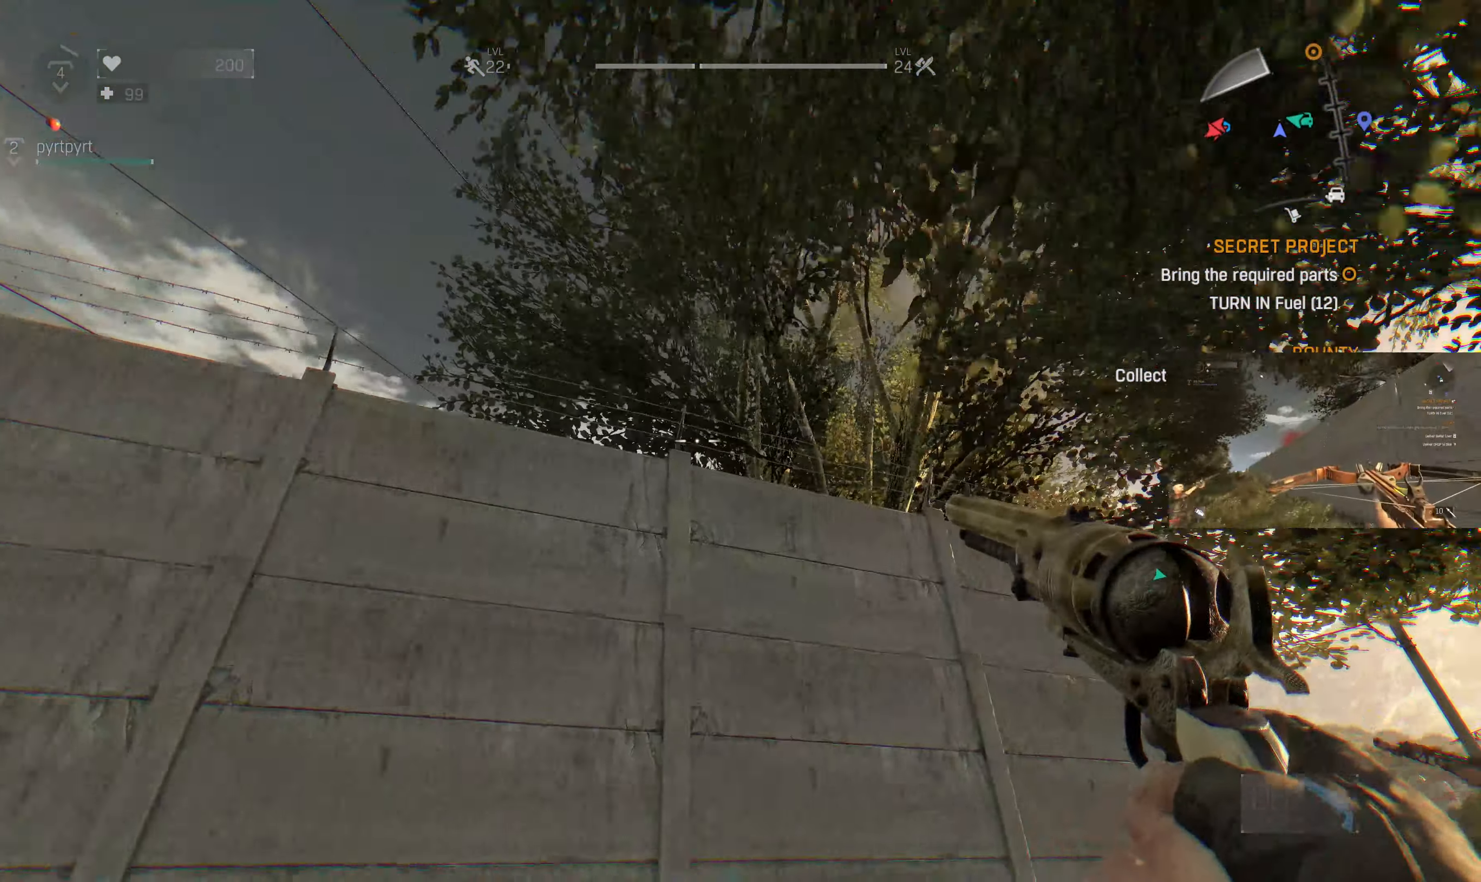
Gameplay with a controller (PlayStation layout); each line is a JSON object with the inputs held at the frame after it. "events" lists button and stick changes between this image and that frame as [ms after this image, input, new state], when the widget could be followed in between.
{"buttons": ["L3"], "left_stick": "up-left", "right_stick": "center", "events": [[234, "left_stick", "up-left"], [300, "right_stick", "center"], [400, "L3", "down"]]}
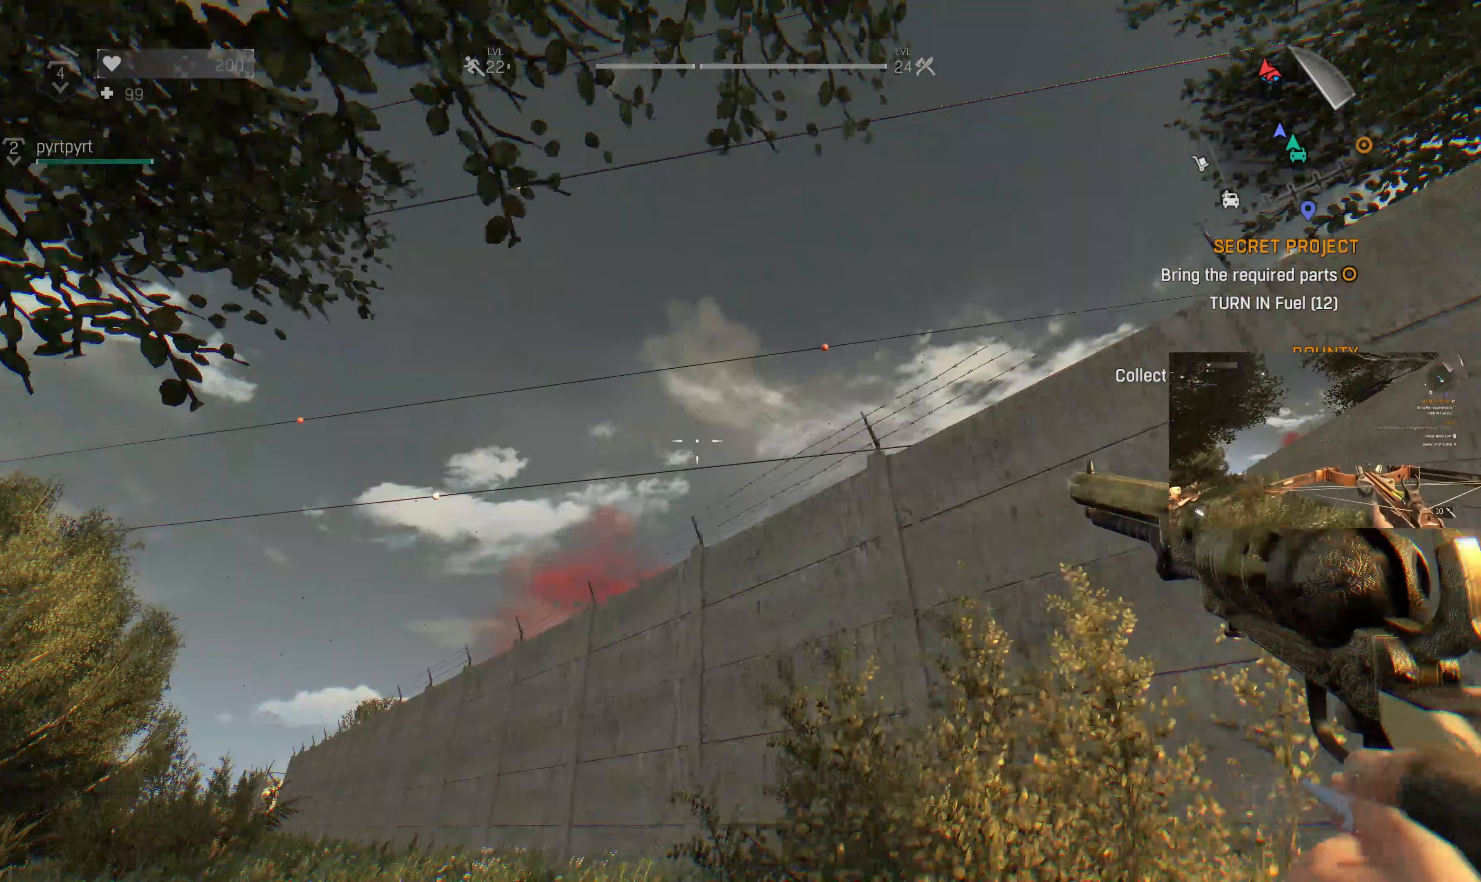
{"buttons": [], "left_stick": "up-left", "right_stick": "center", "events": [[33, "L3", "up"], [267, "right_stick", "up-left"], [433, "right_stick", "center"]]}
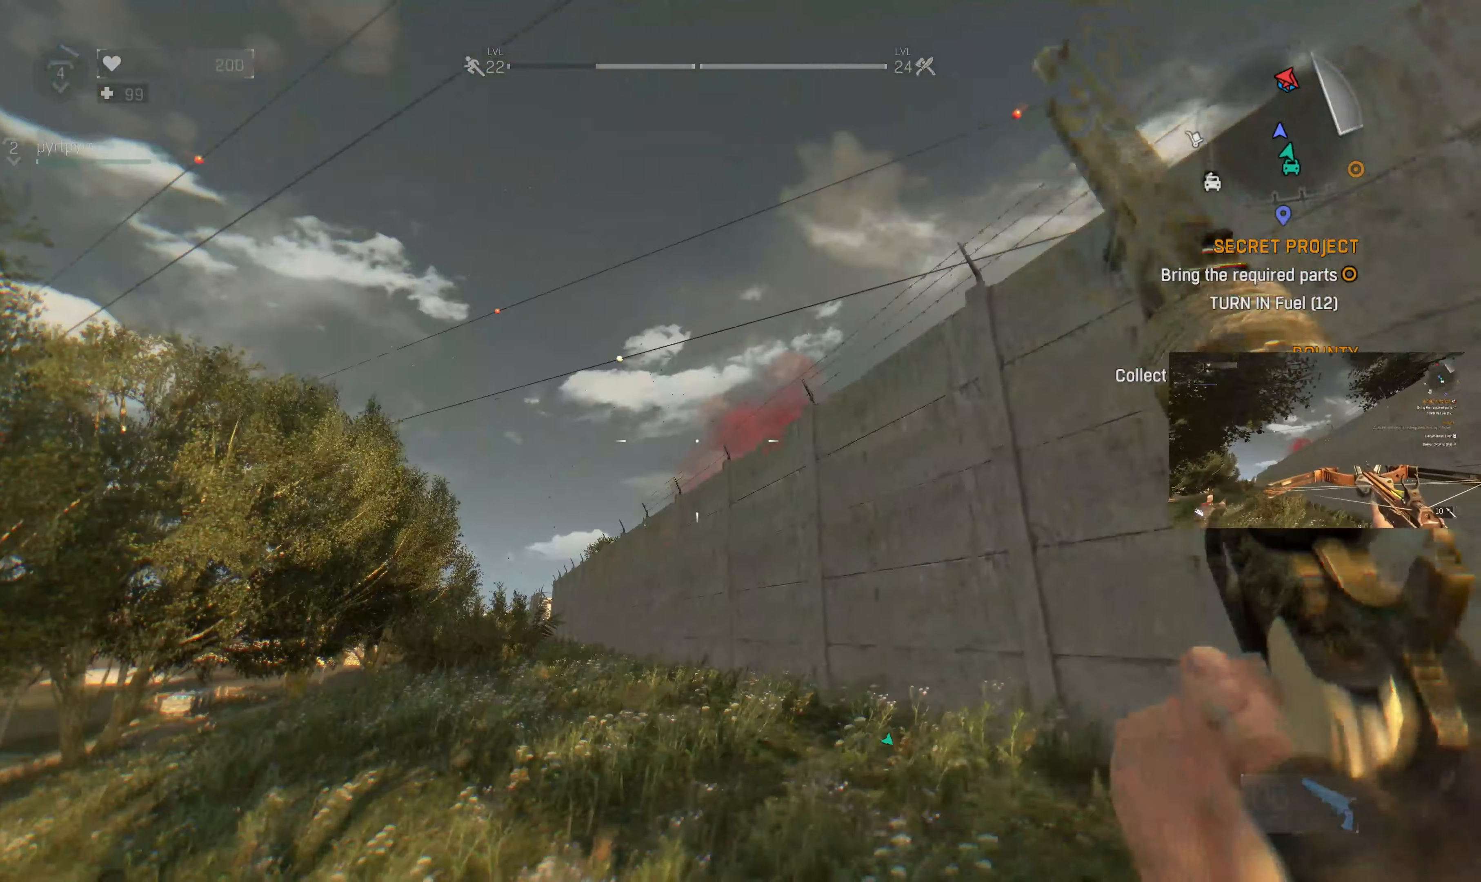
{"buttons": [], "left_stick": "up-left", "right_stick": "center", "events": []}
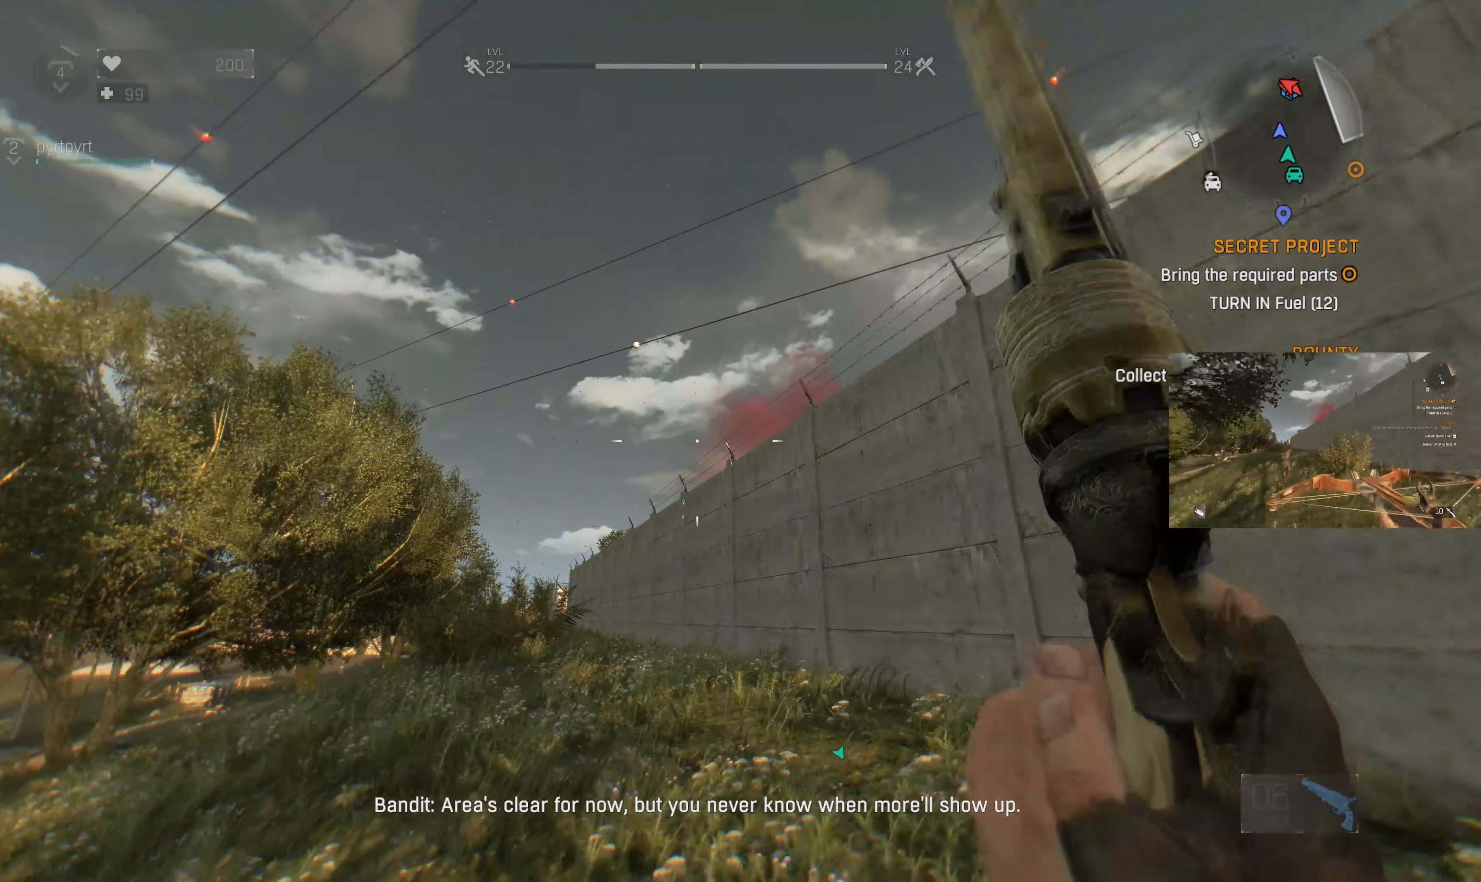
{"buttons": [], "left_stick": "up-left", "right_stick": "center", "events": []}
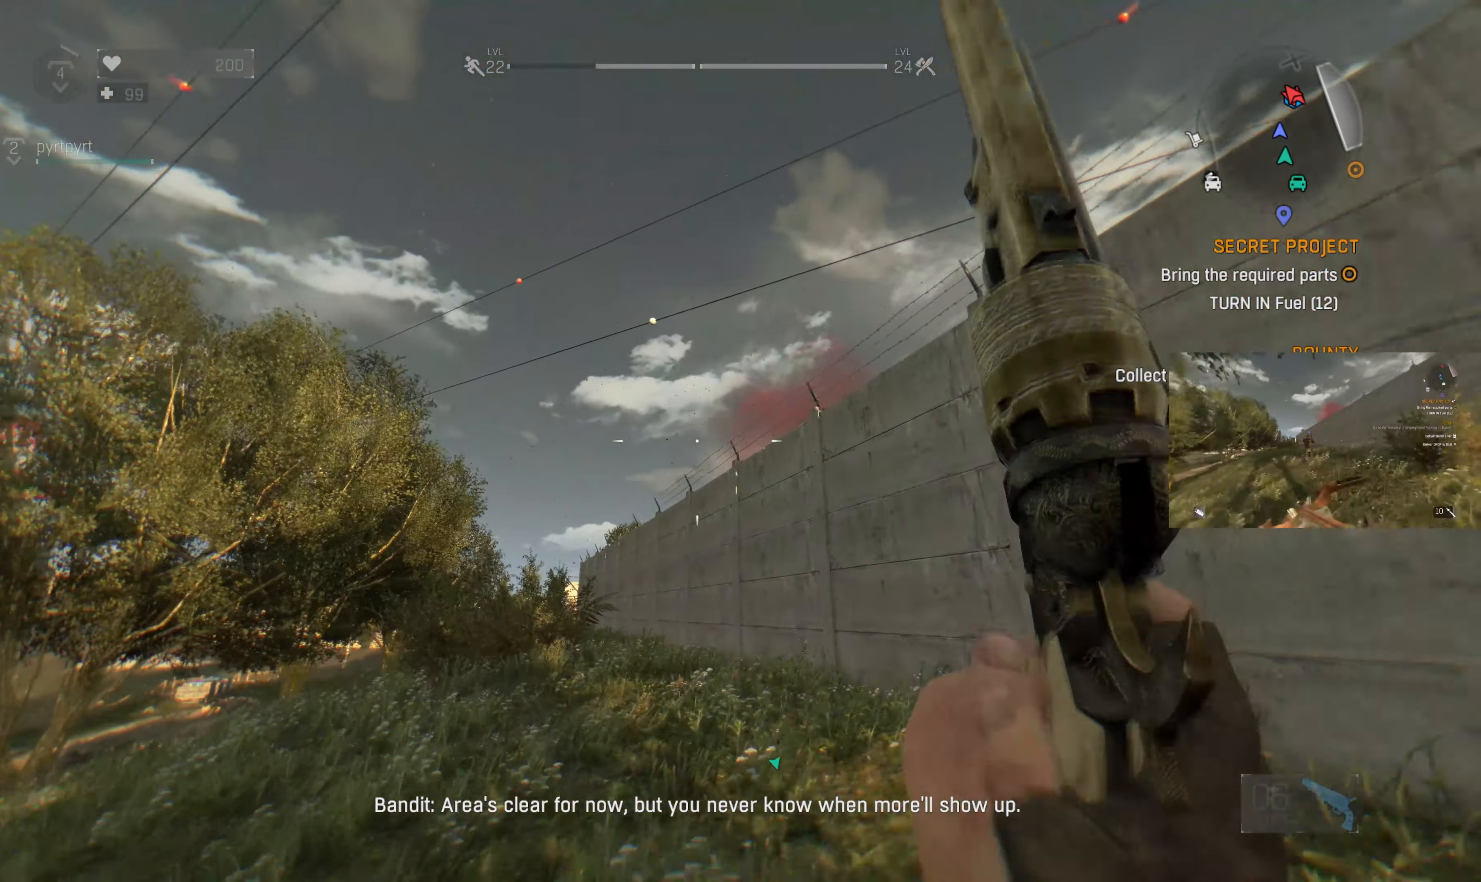
{"buttons": [], "left_stick": "up-left", "right_stick": "center", "events": []}
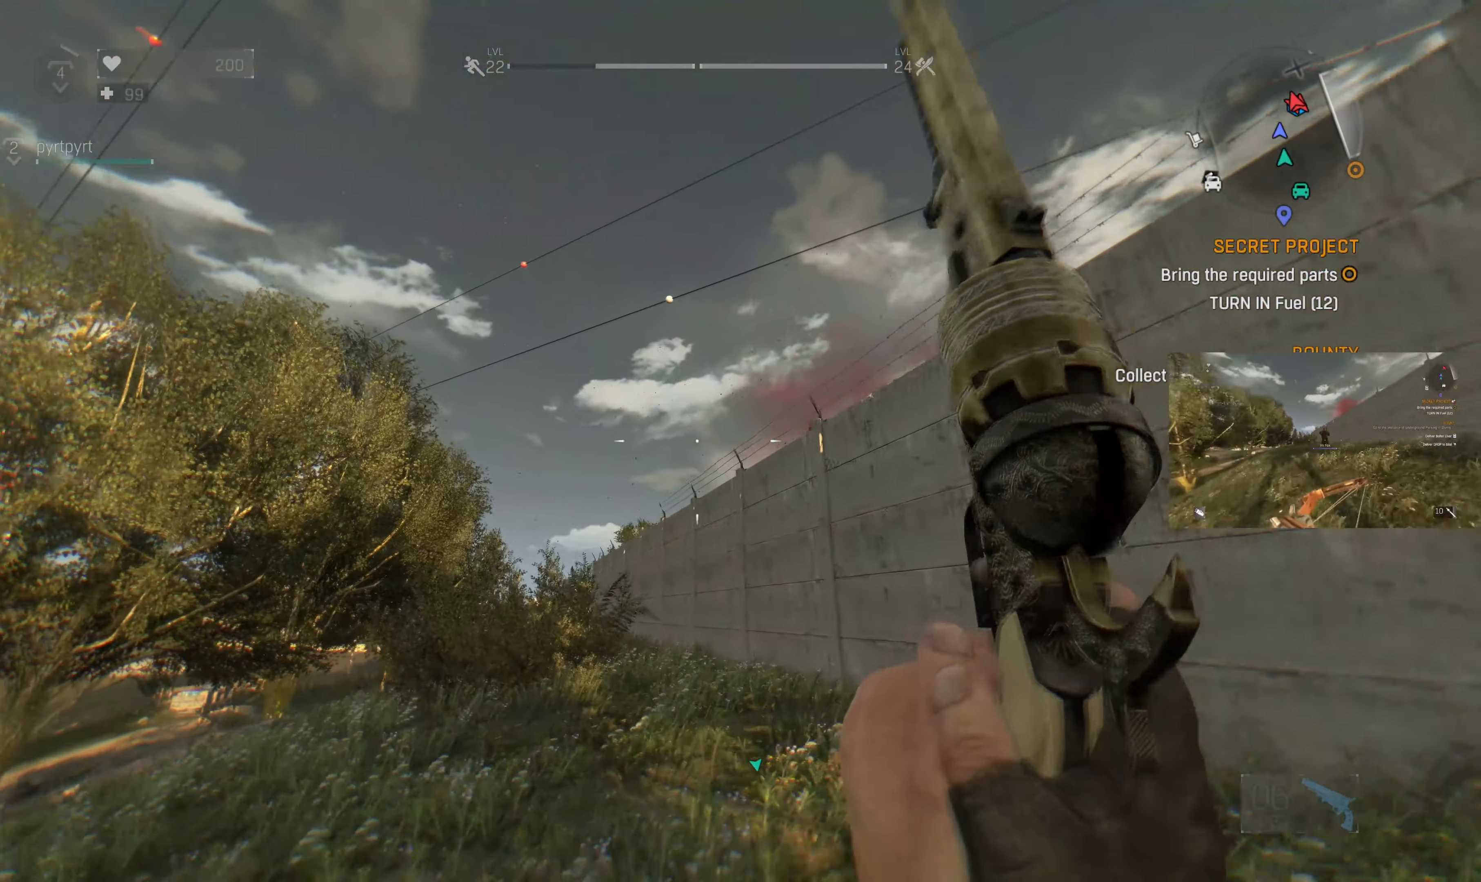
{"buttons": [], "left_stick": "up-left", "right_stick": "center", "events": [[200, "right_stick", "up-right"], [300, "right_stick", "center"]]}
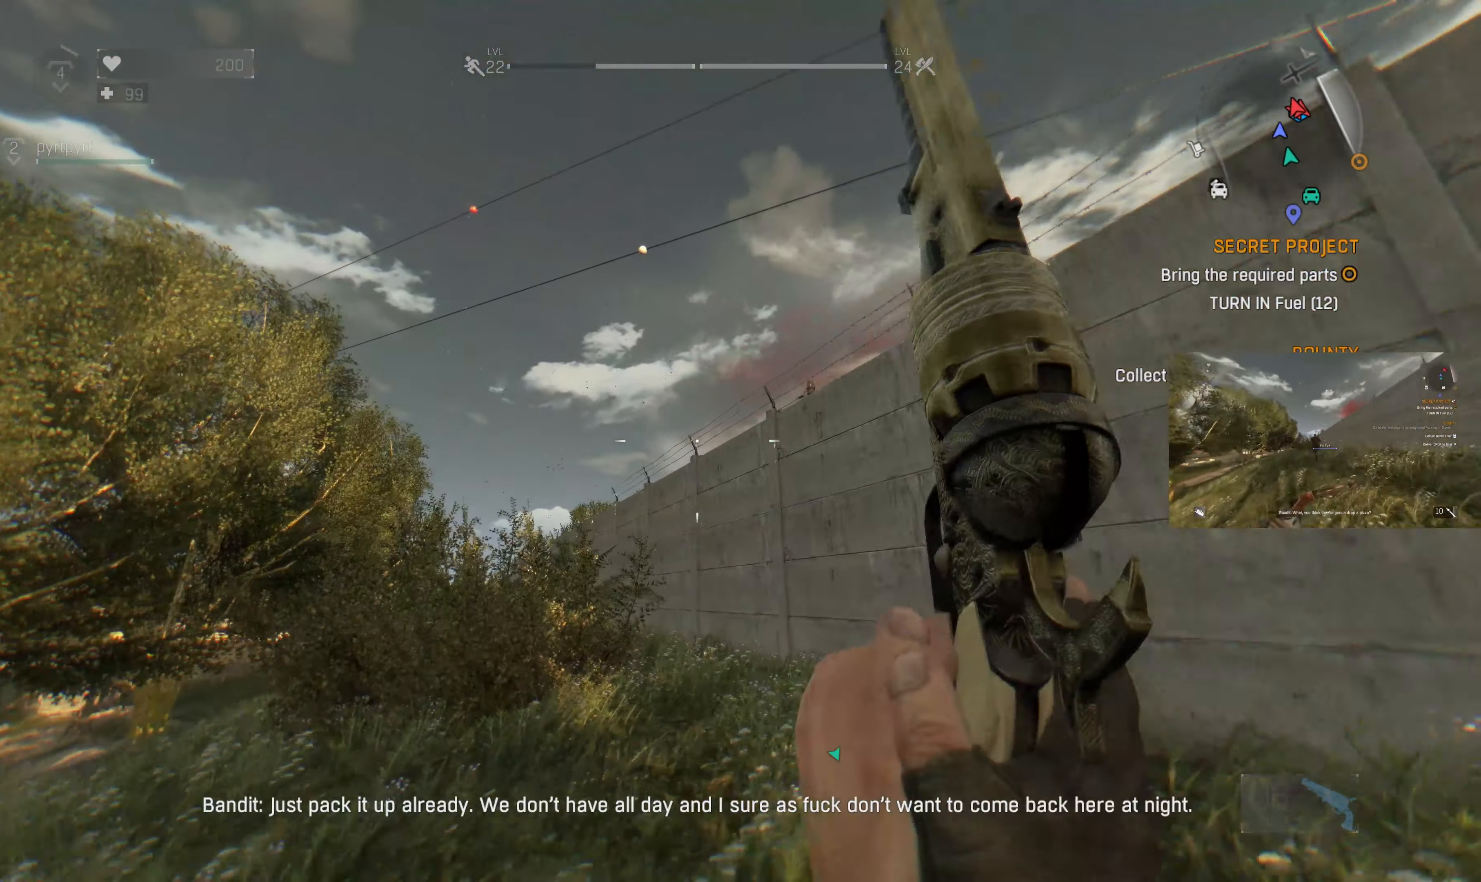
{"buttons": [], "left_stick": "up-left", "right_stick": "center", "events": []}
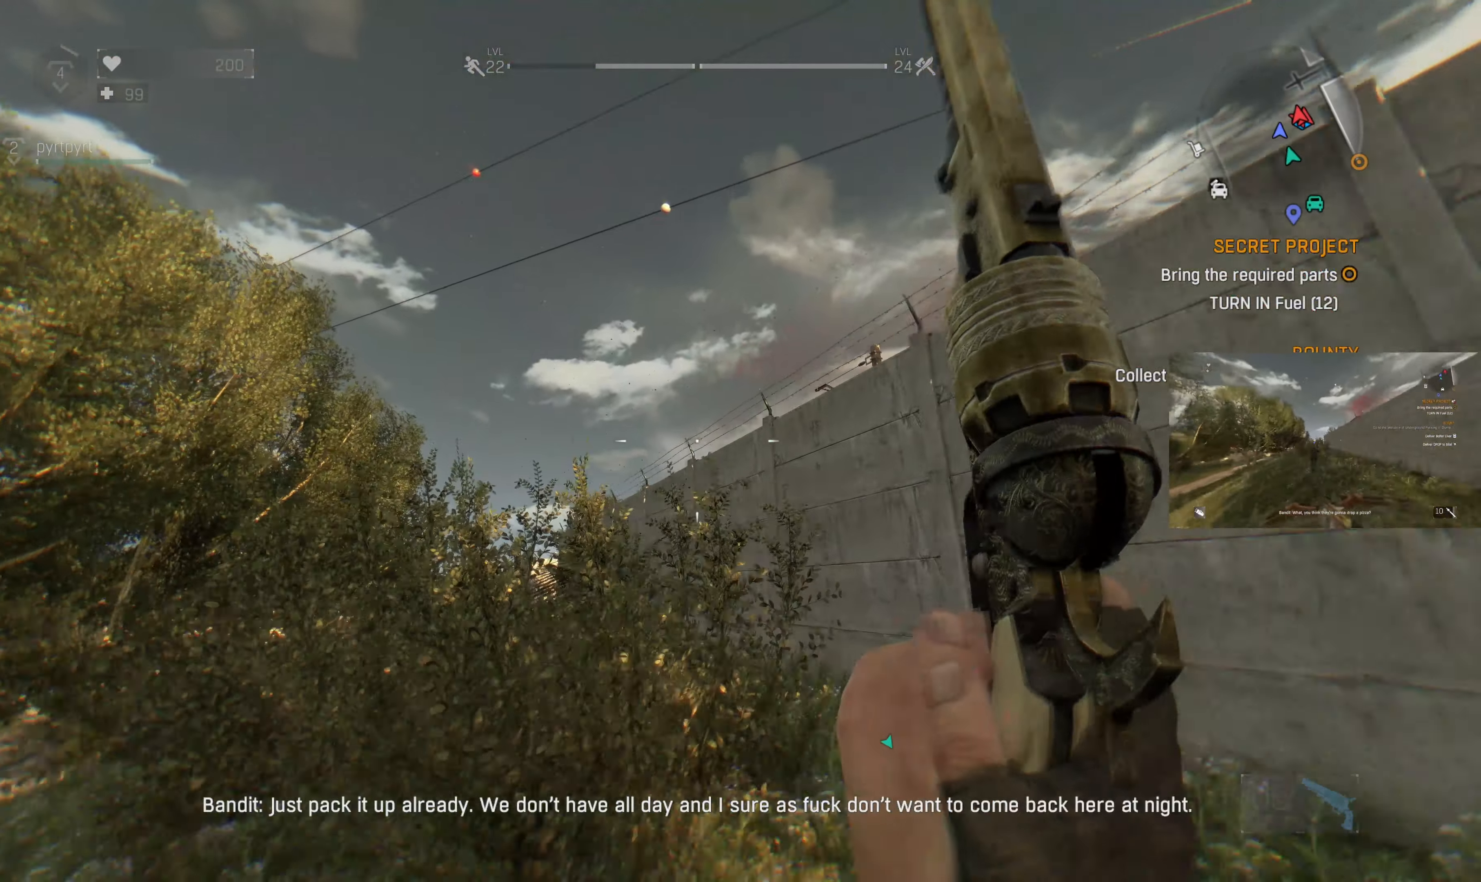
{"buttons": [], "left_stick": "up-left", "right_stick": "up-right", "events": [[467, "right_stick", "up-right"]]}
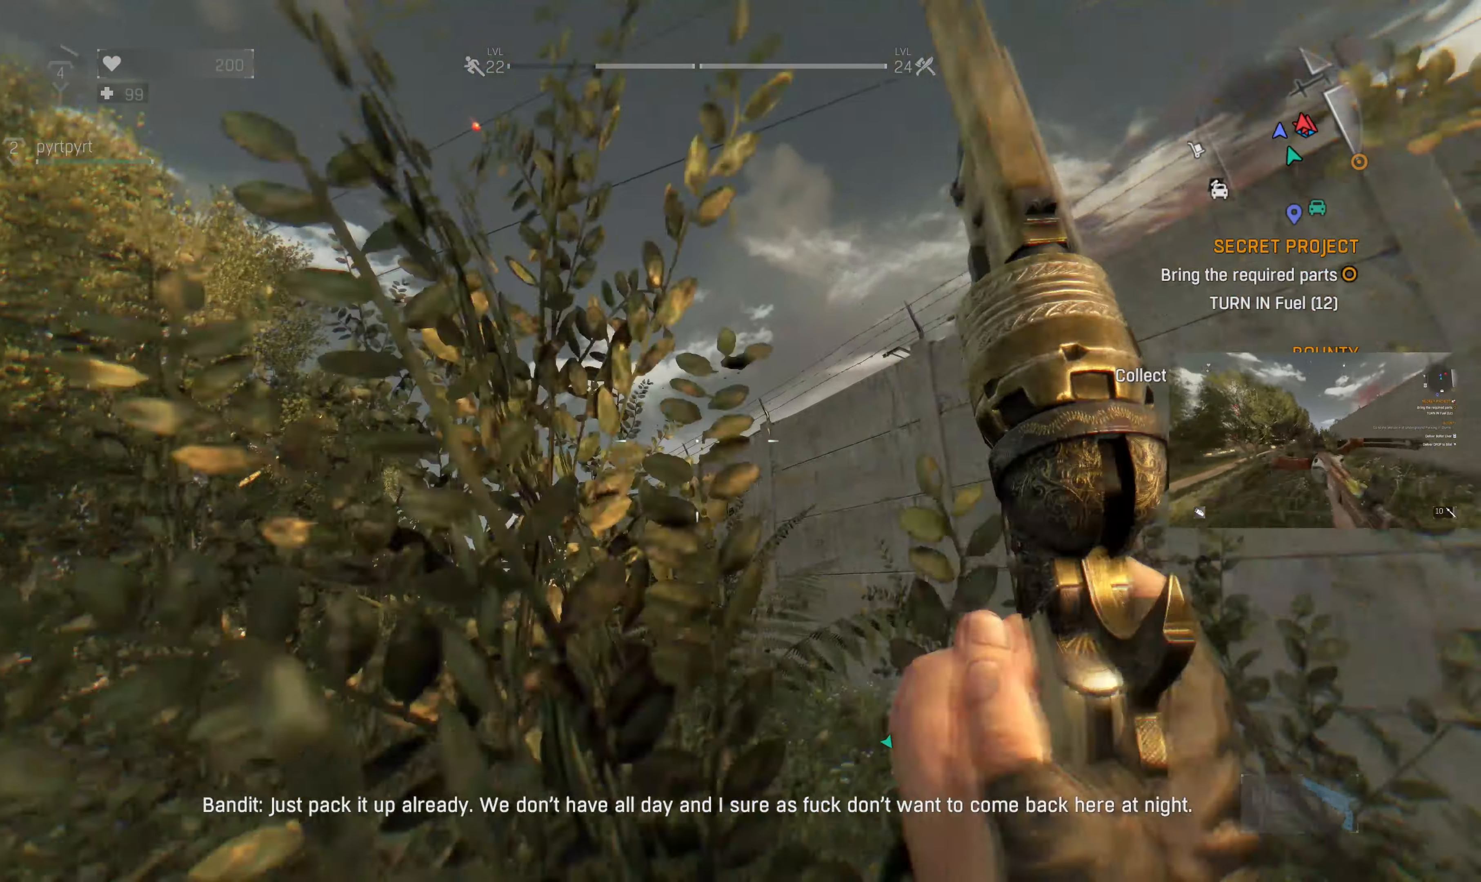
{"buttons": [], "left_stick": "up-left", "right_stick": "center", "events": [[200, "right_stick", "center"]]}
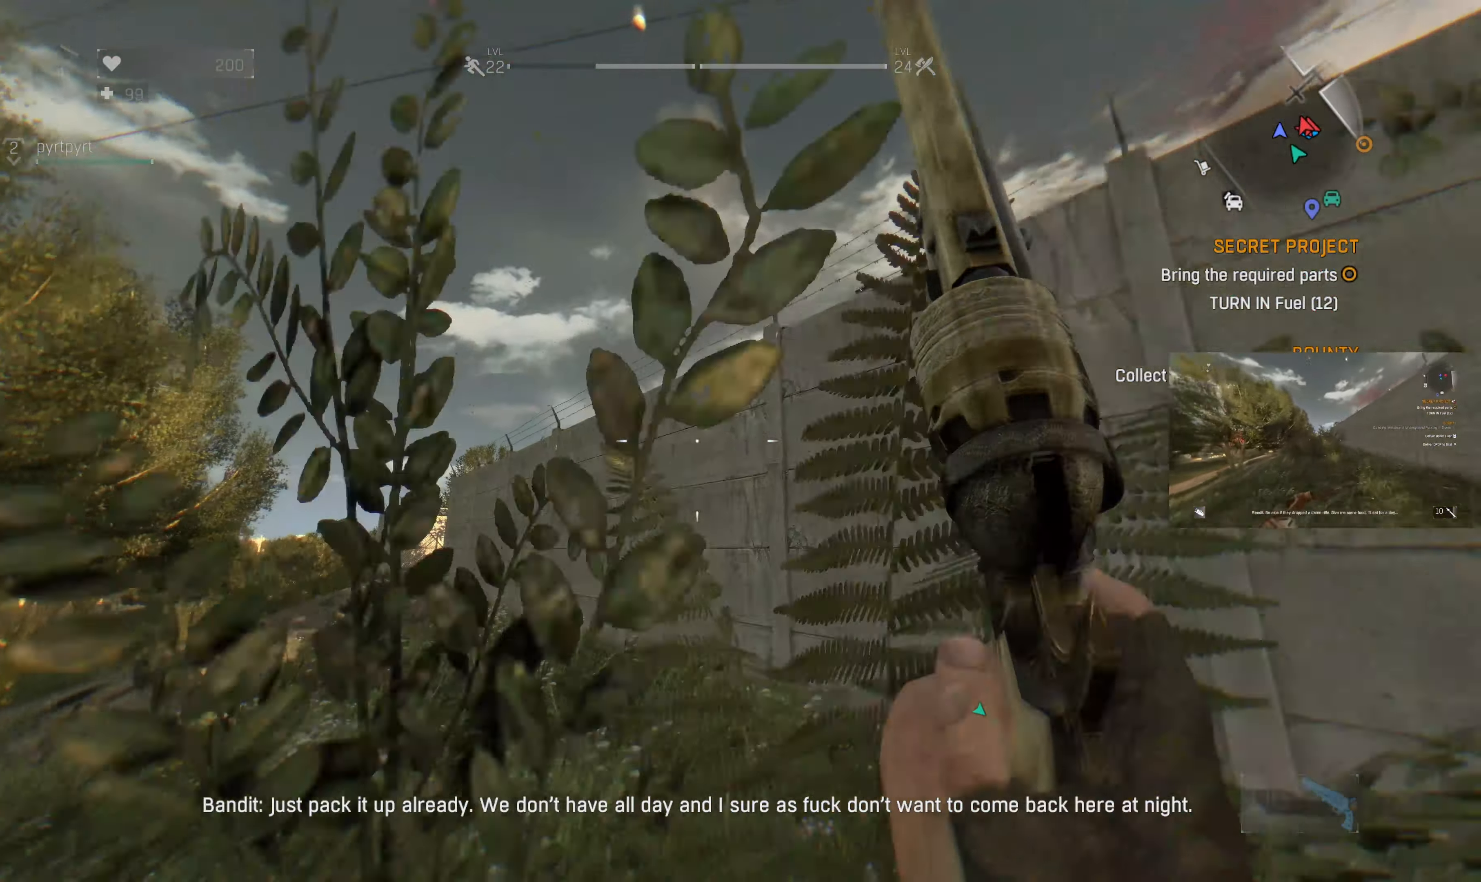
{"buttons": [], "left_stick": "up-left", "right_stick": "center", "events": []}
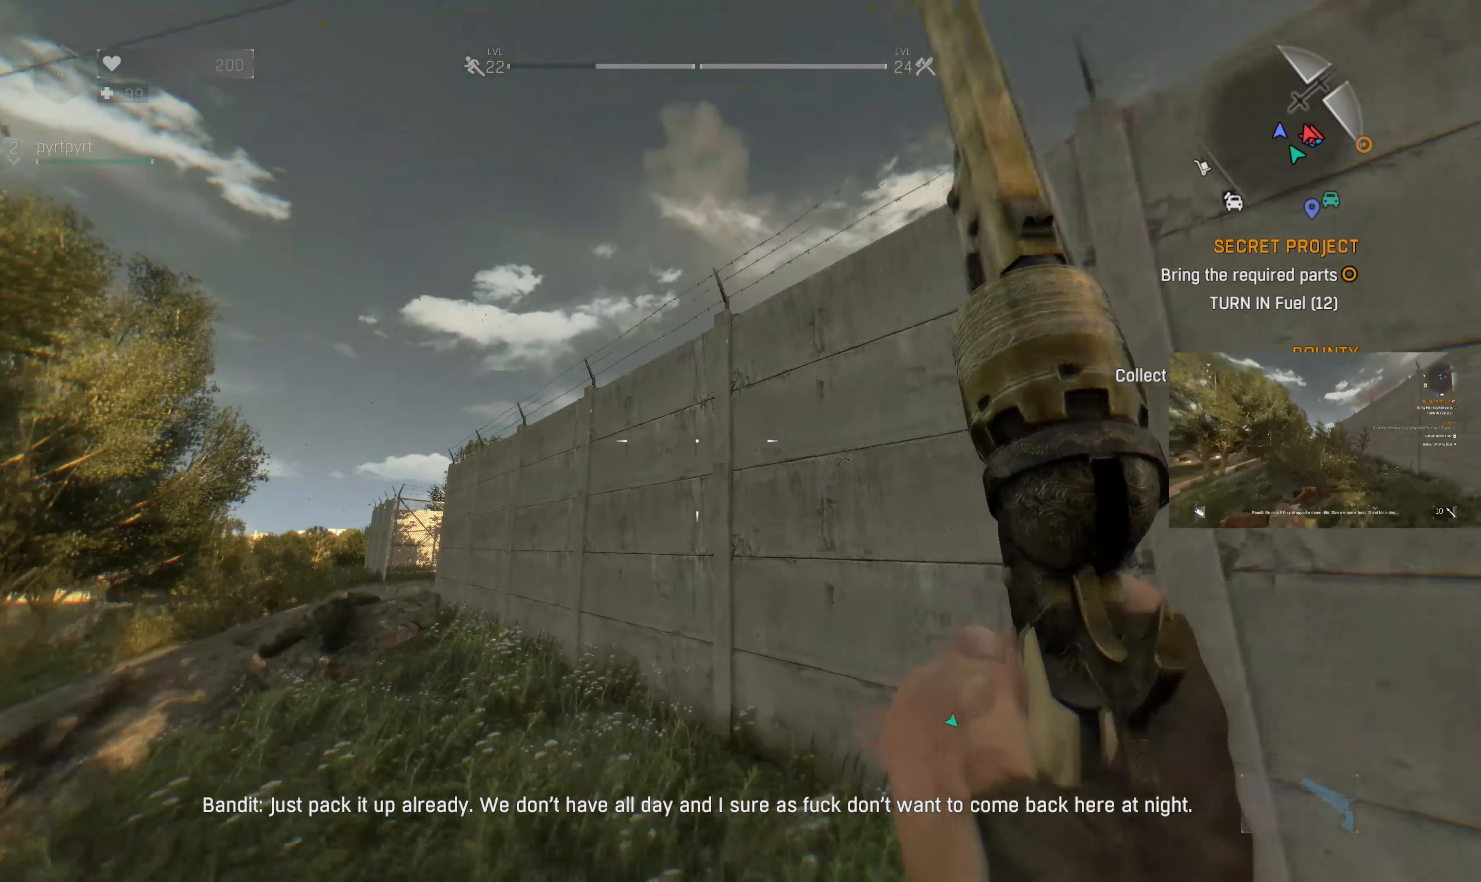
{"buttons": [], "left_stick": "up-left", "right_stick": "up", "events": [[500, "right_stick", "up"]]}
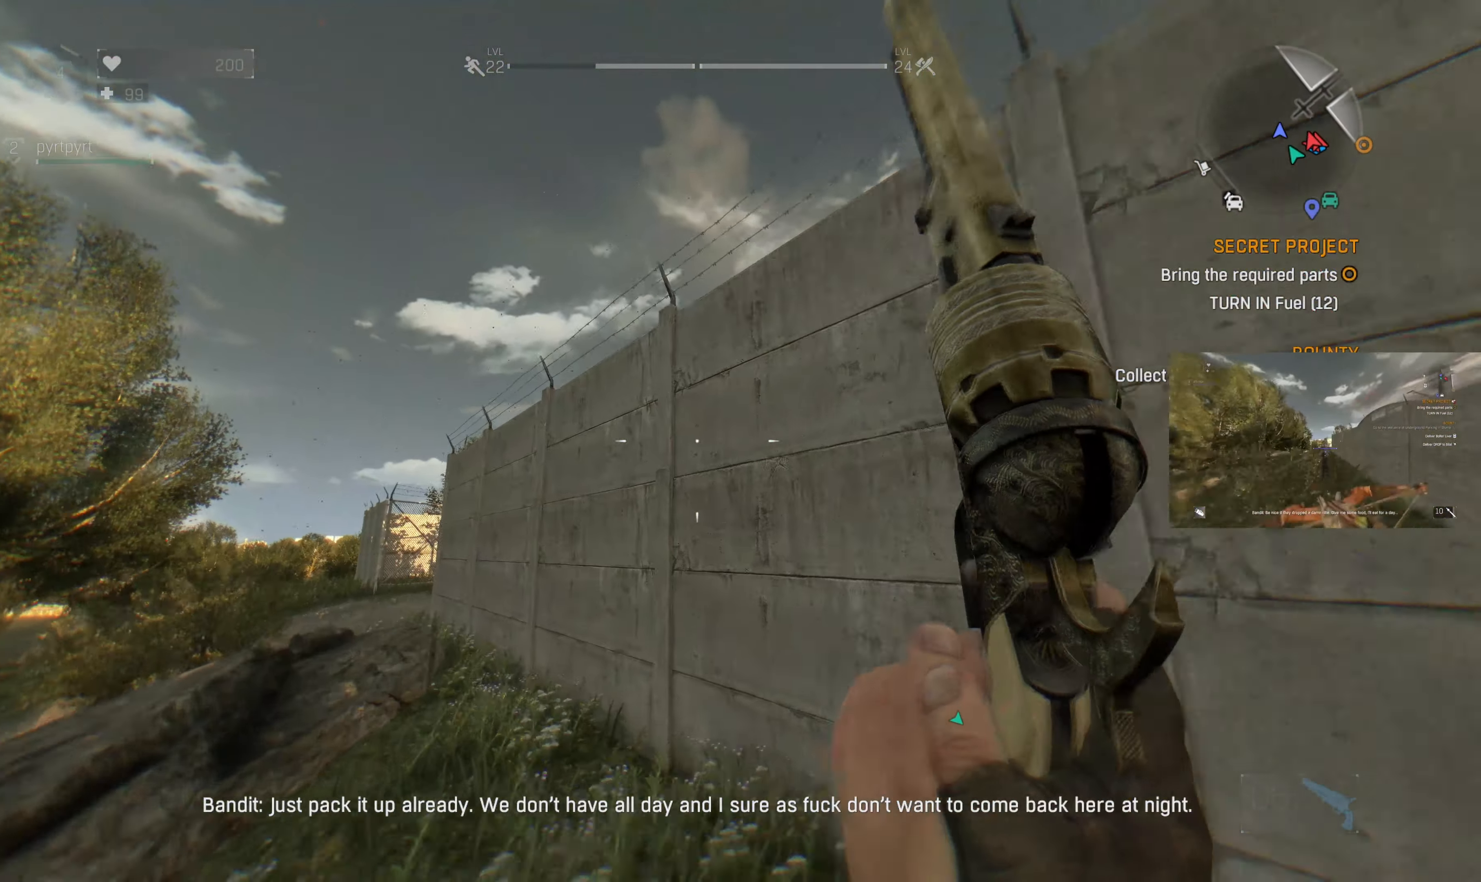
{"buttons": [], "left_stick": "up-left", "right_stick": "center", "events": [[300, "right_stick", "center"]]}
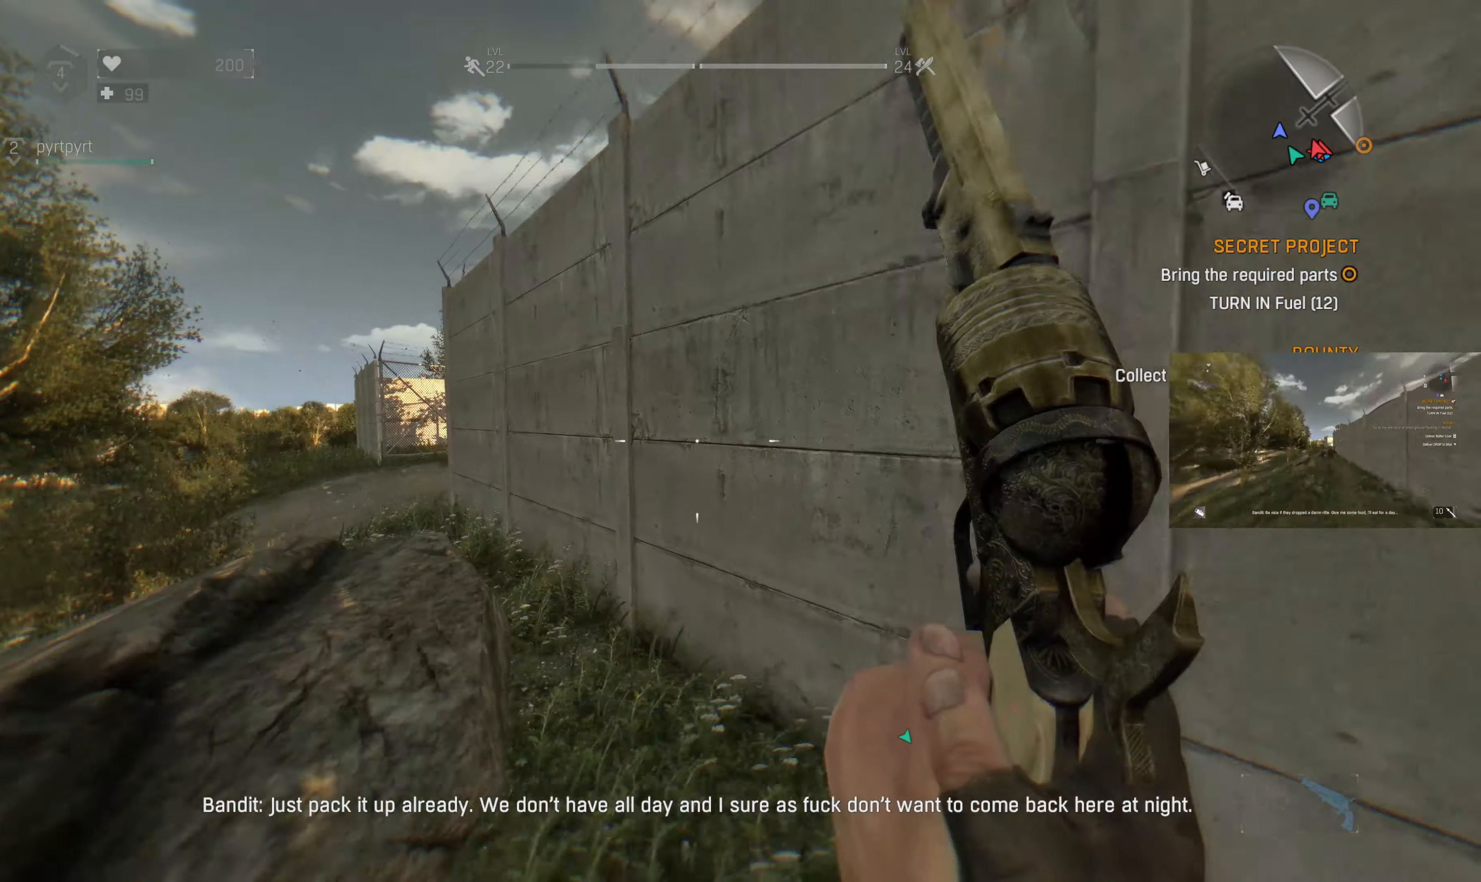
{"buttons": [], "left_stick": "up-left", "right_stick": "center", "events": [[166, "R1", "down"], [333, "R1", "up"]]}
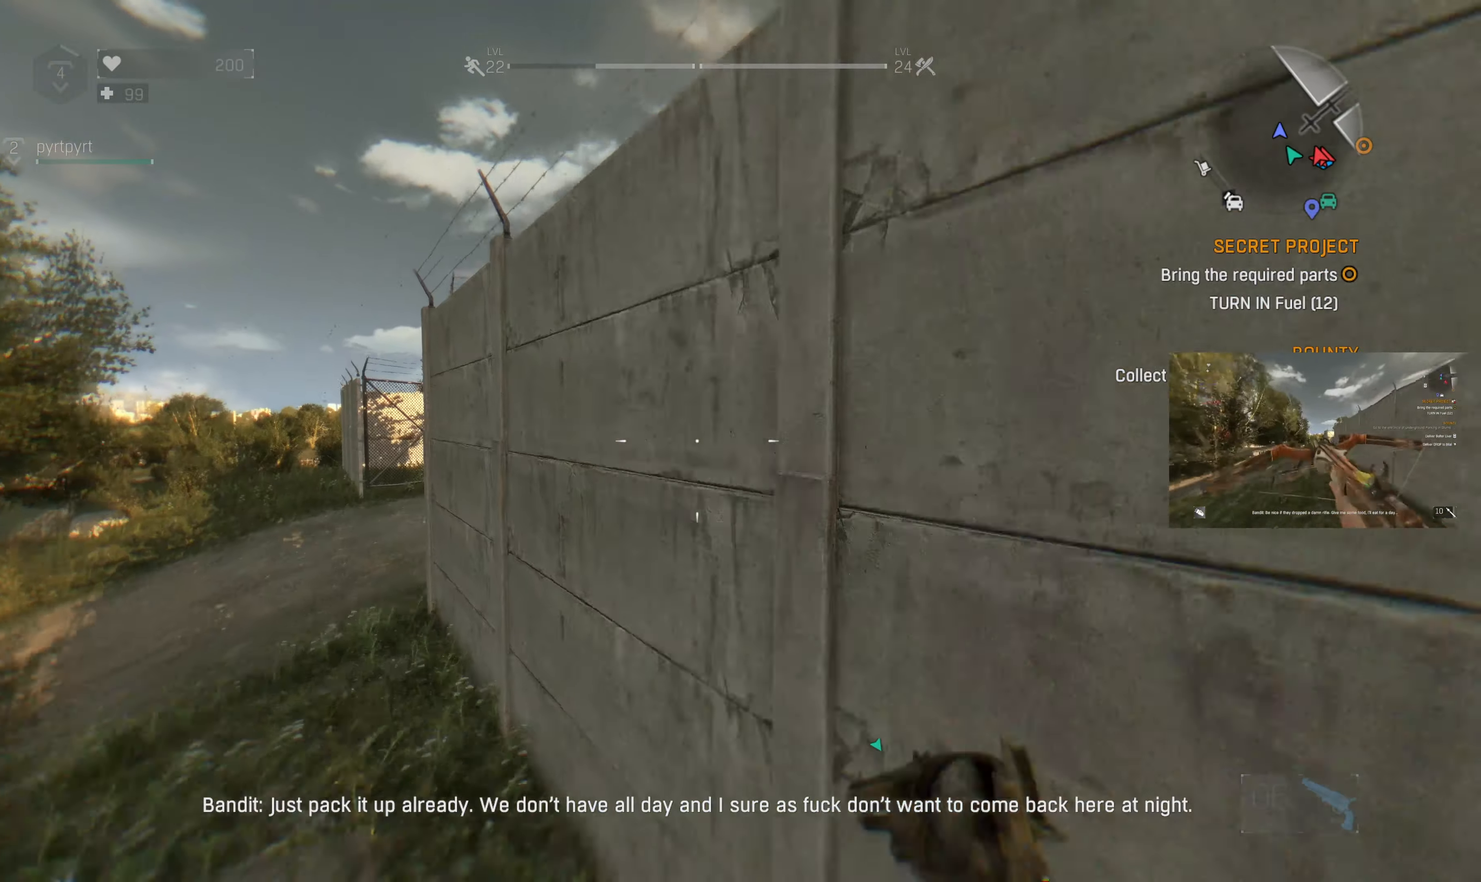
{"buttons": [], "left_stick": "up-left", "right_stick": "center", "events": []}
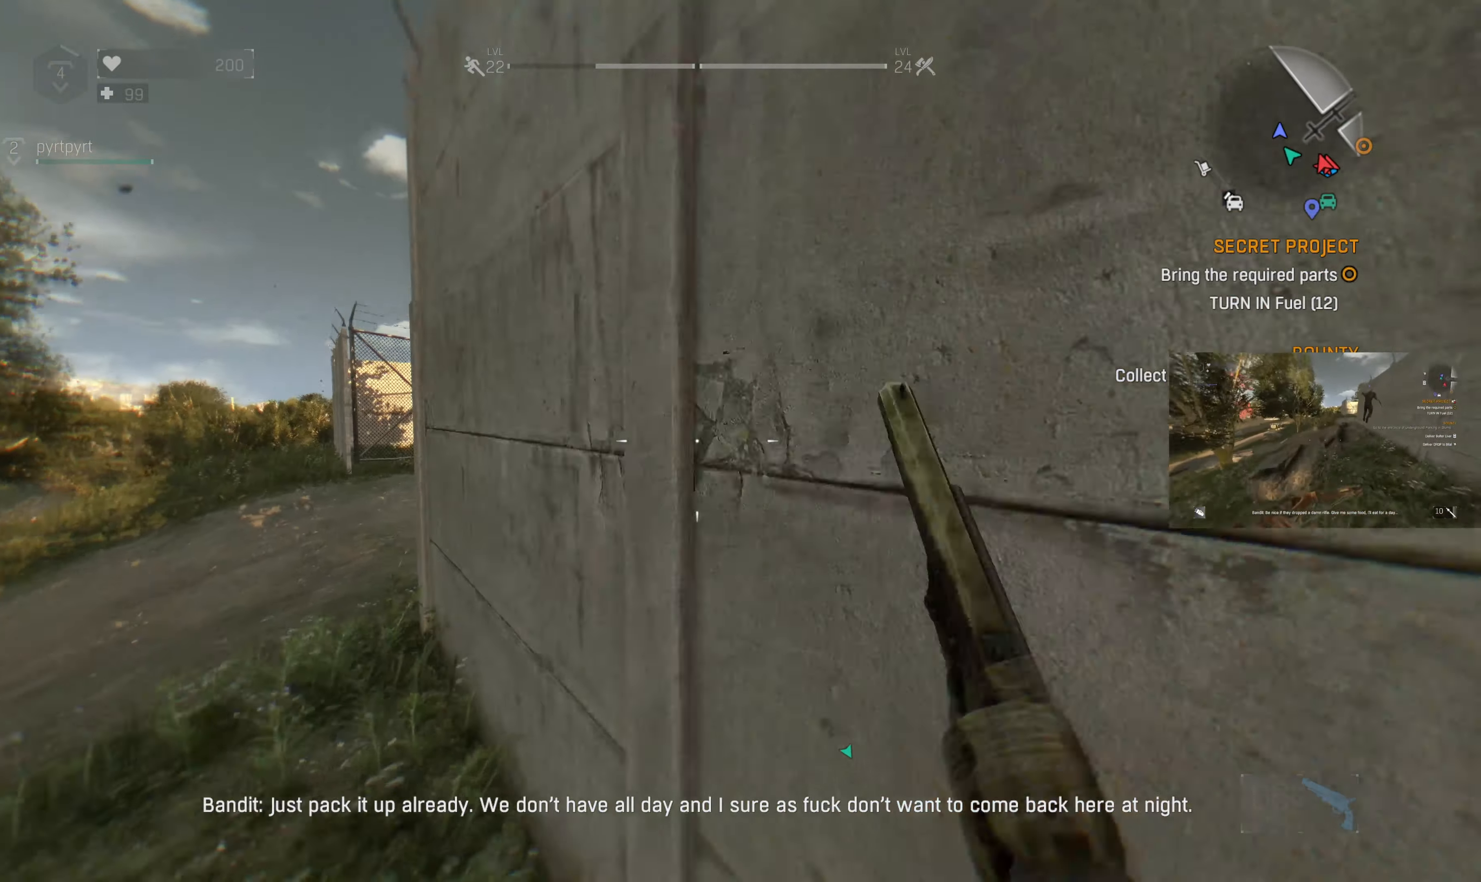
{"buttons": [], "left_stick": "up-left", "right_stick": "right", "events": [[400, "right_stick", "right"]]}
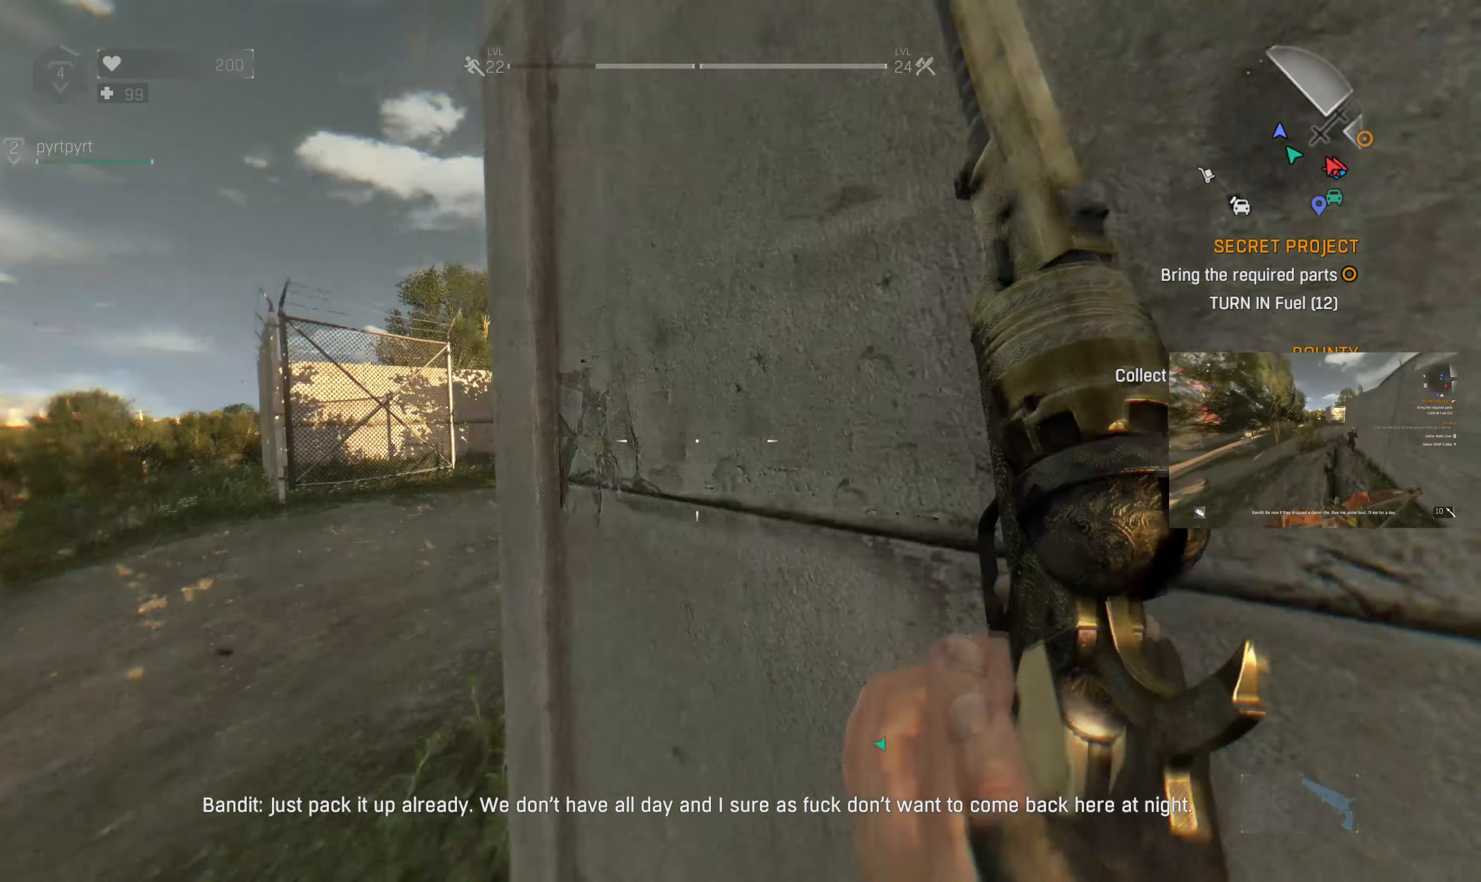
{"buttons": [], "left_stick": "left", "right_stick": "center", "events": [[33, "left_stick", "left"], [433, "right_stick", "center"]]}
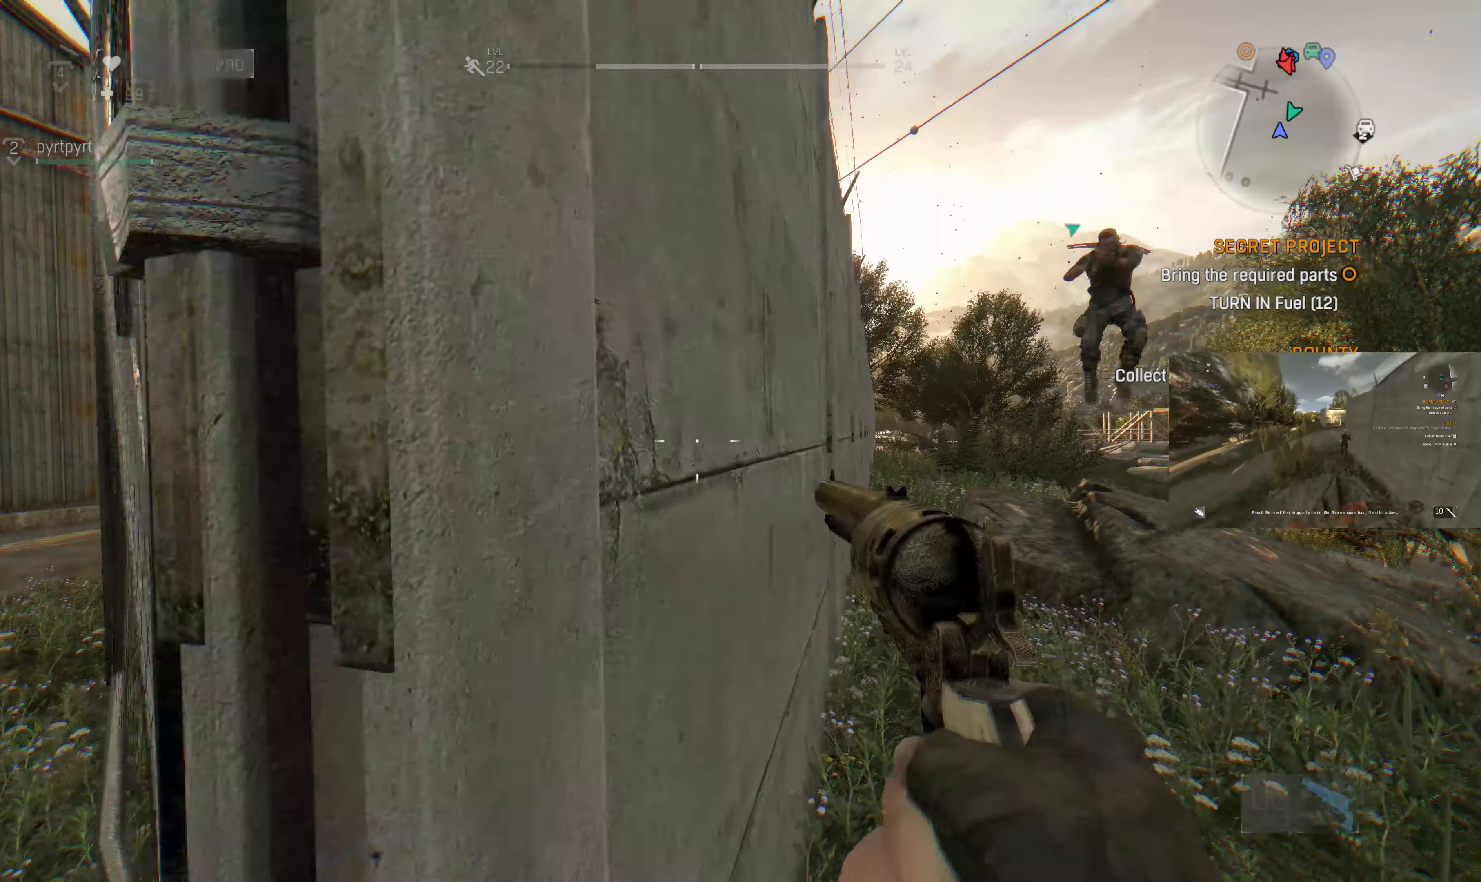
{"buttons": [], "left_stick": "left", "right_stick": "center", "events": [[133, "right_stick", "right"], [266, "right_stick", "center"]]}
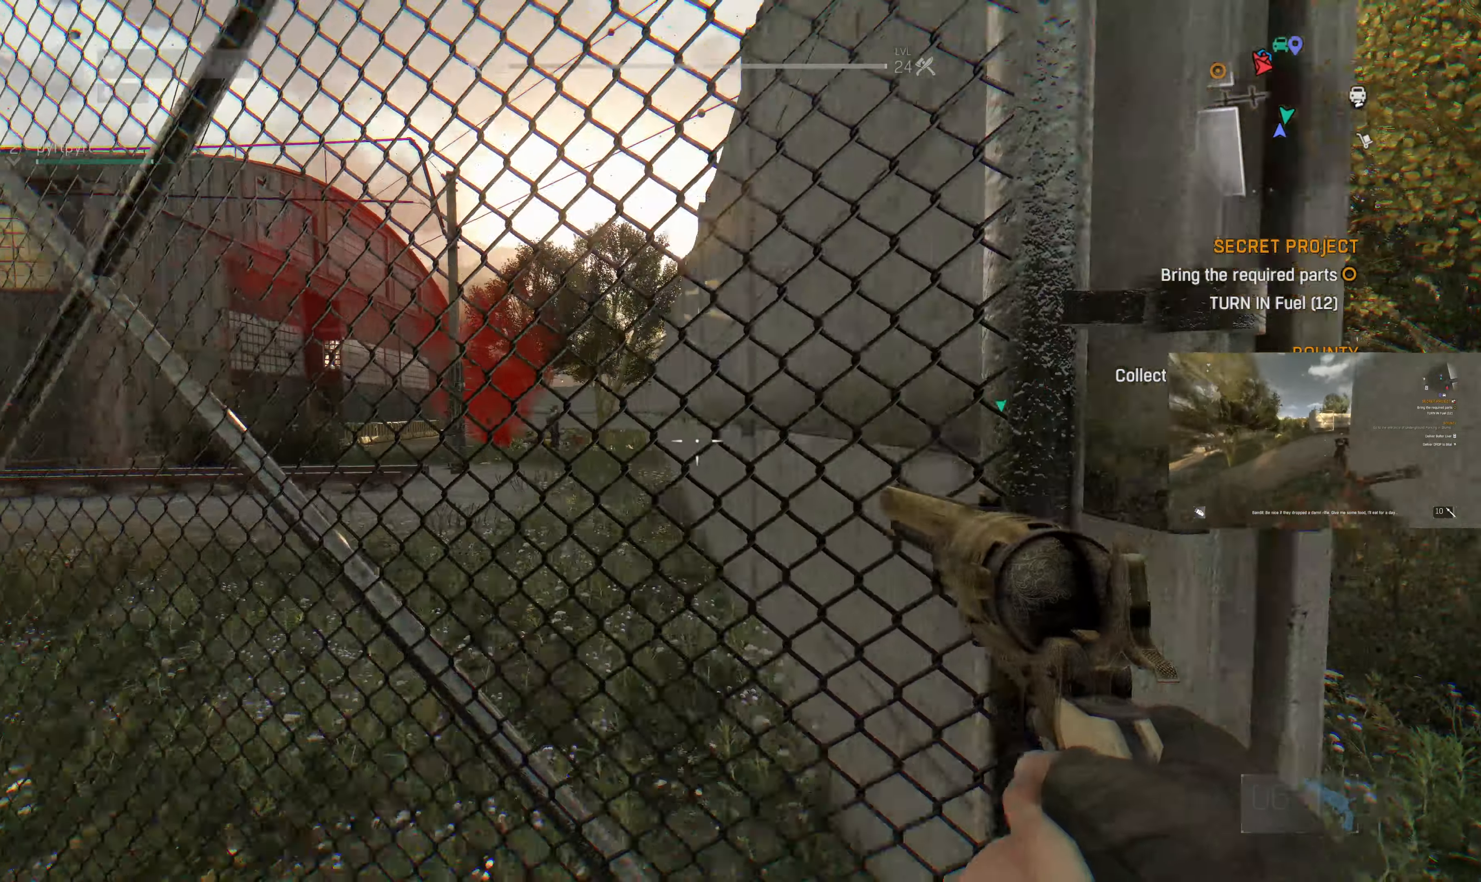
{"buttons": [], "left_stick": "up-left", "right_stick": "center", "events": [[400, "right_stick", "left"], [500, "left_stick", "up-left"], [500, "right_stick", "center"]]}
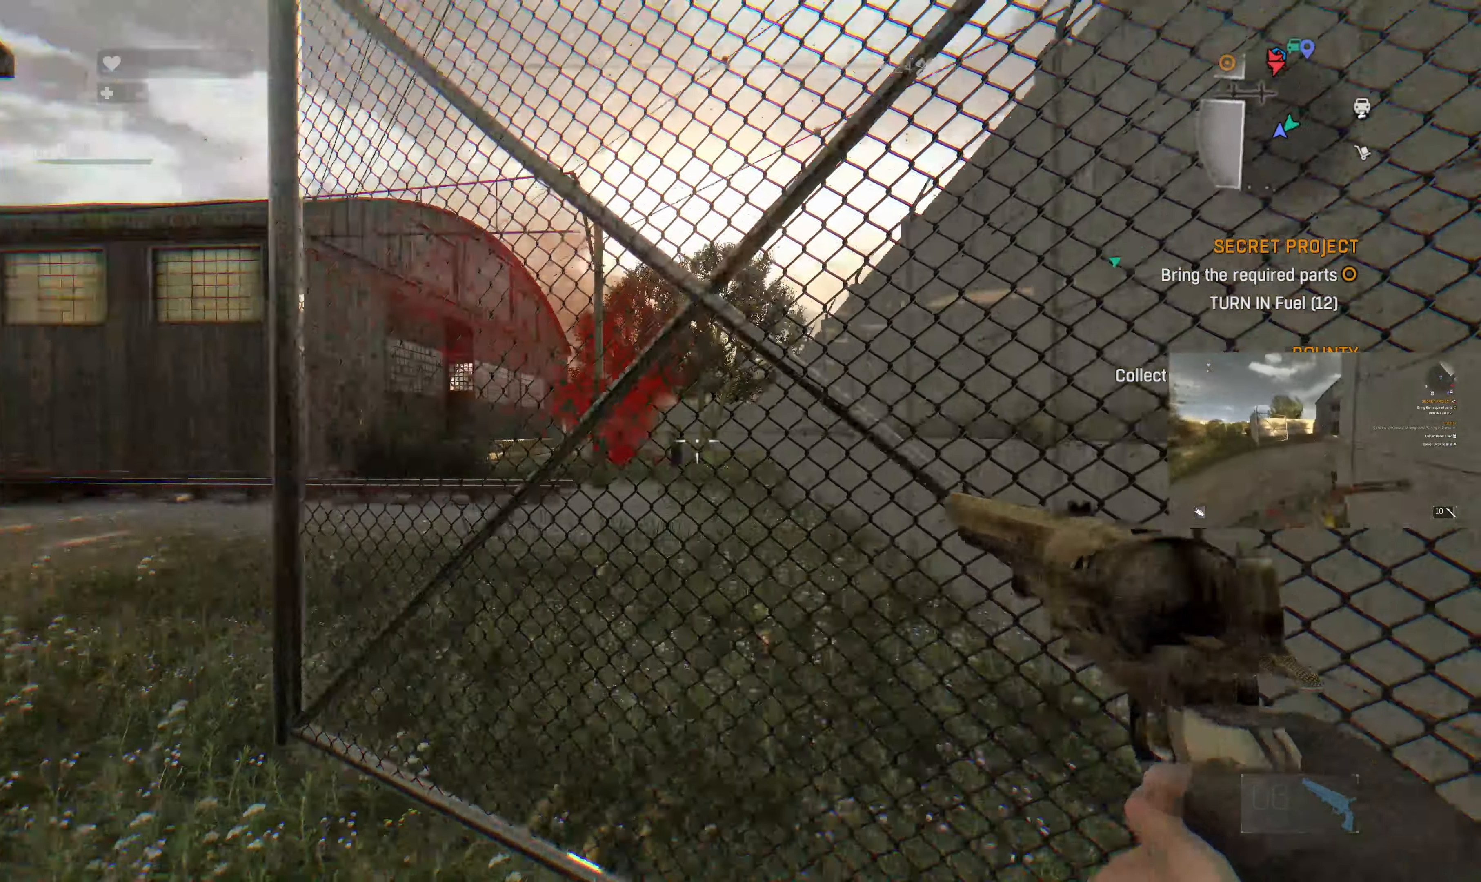
{"buttons": [], "left_stick": "up-left", "right_stick": "center", "events": [[233, "R3", "down"], [333, "R3", "up"], [366, "right_stick", "up-right"], [466, "right_stick", "center"]]}
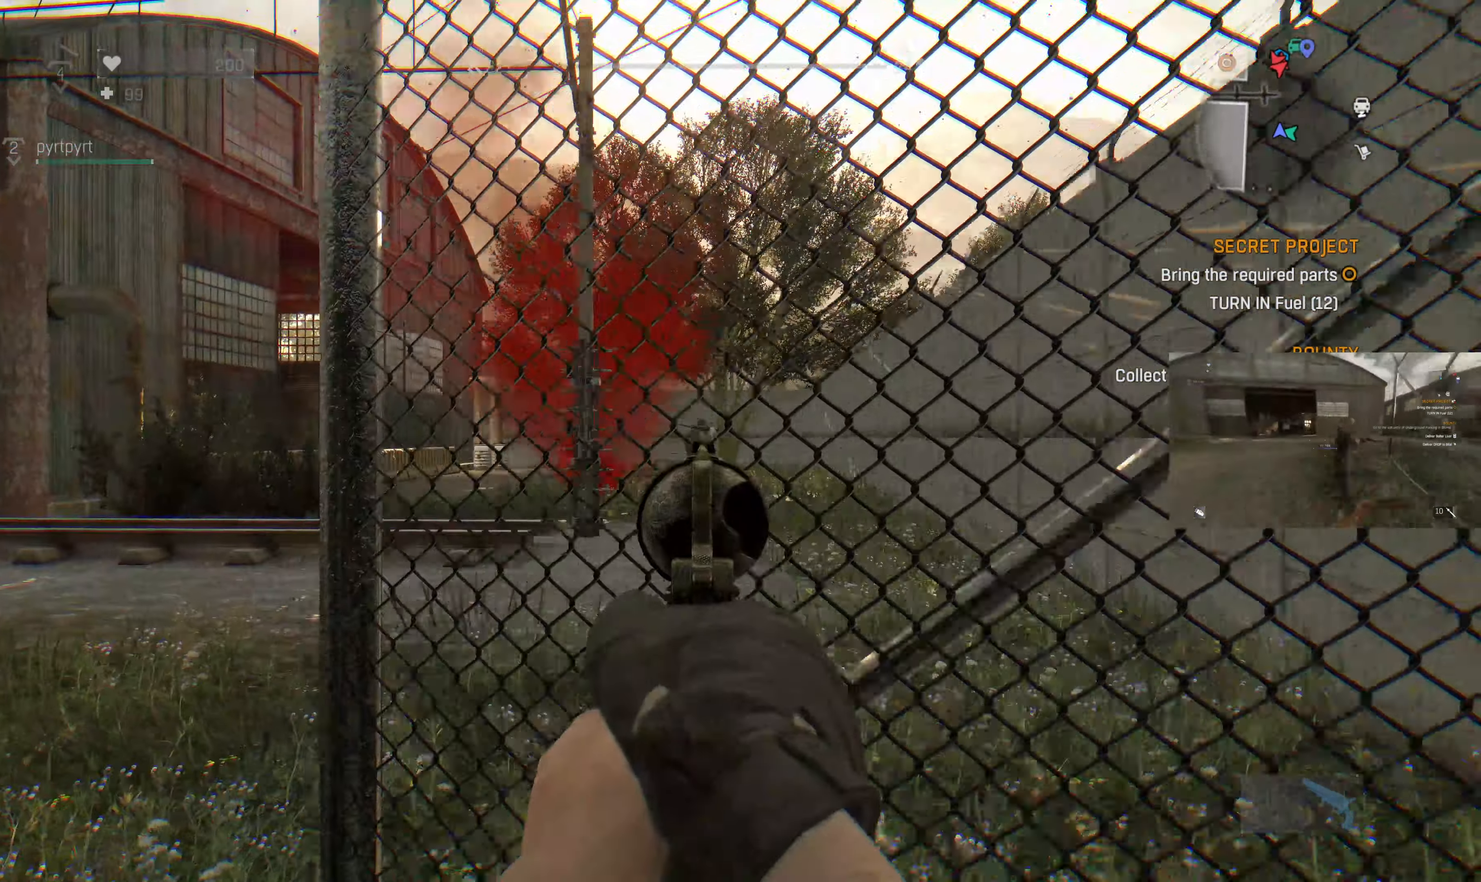
{"buttons": [], "left_stick": "up-left", "right_stick": "right", "events": [[200, "right_stick", "right"], [300, "right_stick", "center"], [466, "right_stick", "right"]]}
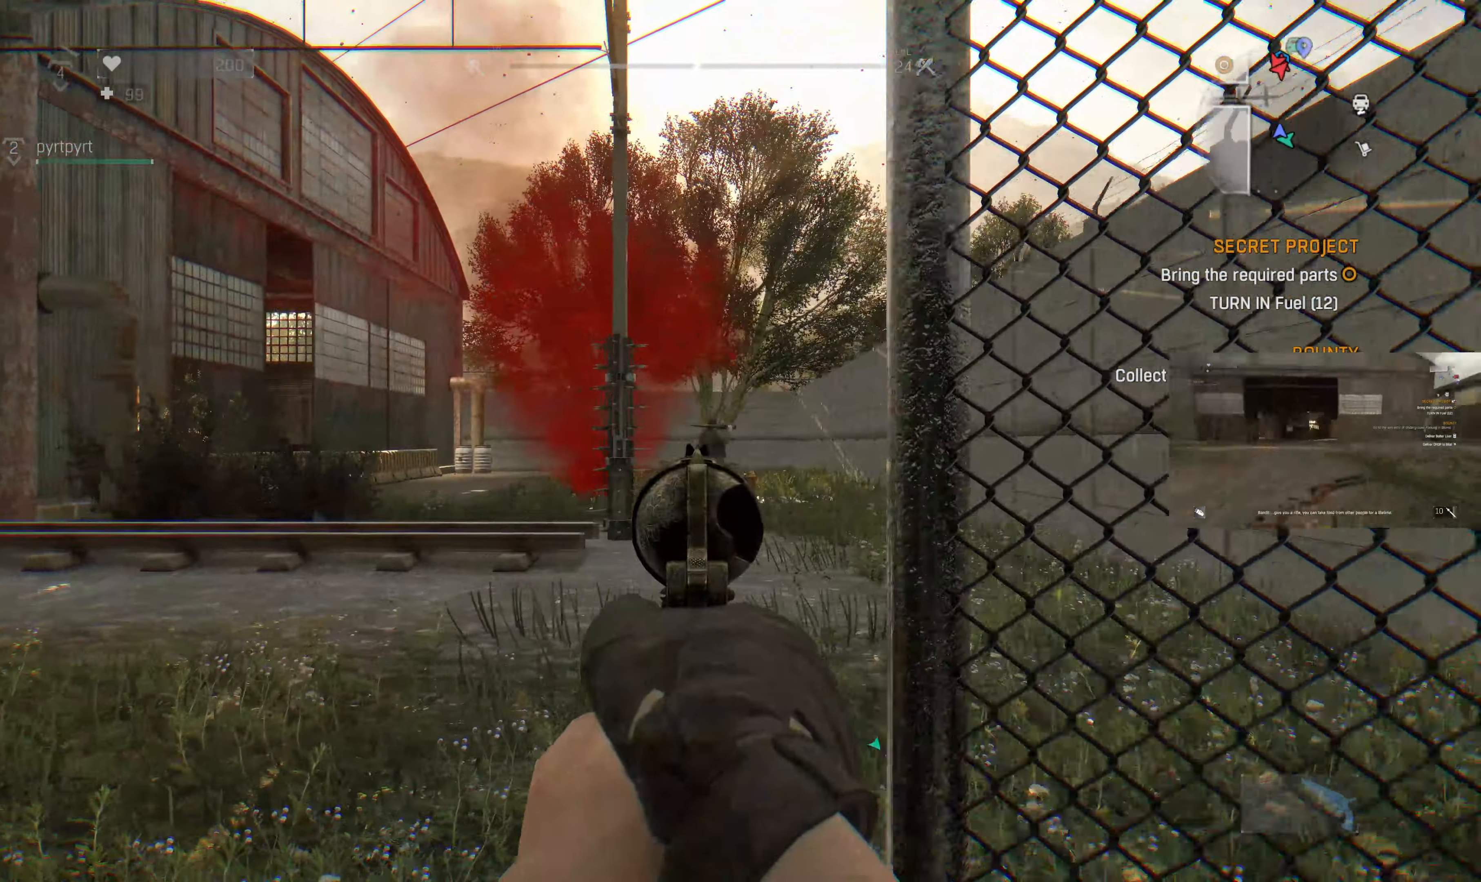
{"buttons": [], "left_stick": "up", "right_stick": "center", "events": [[133, "left_stick", "up"], [166, "right_stick", "center"], [266, "right_stick", "down-right"], [366, "right_stick", "center"]]}
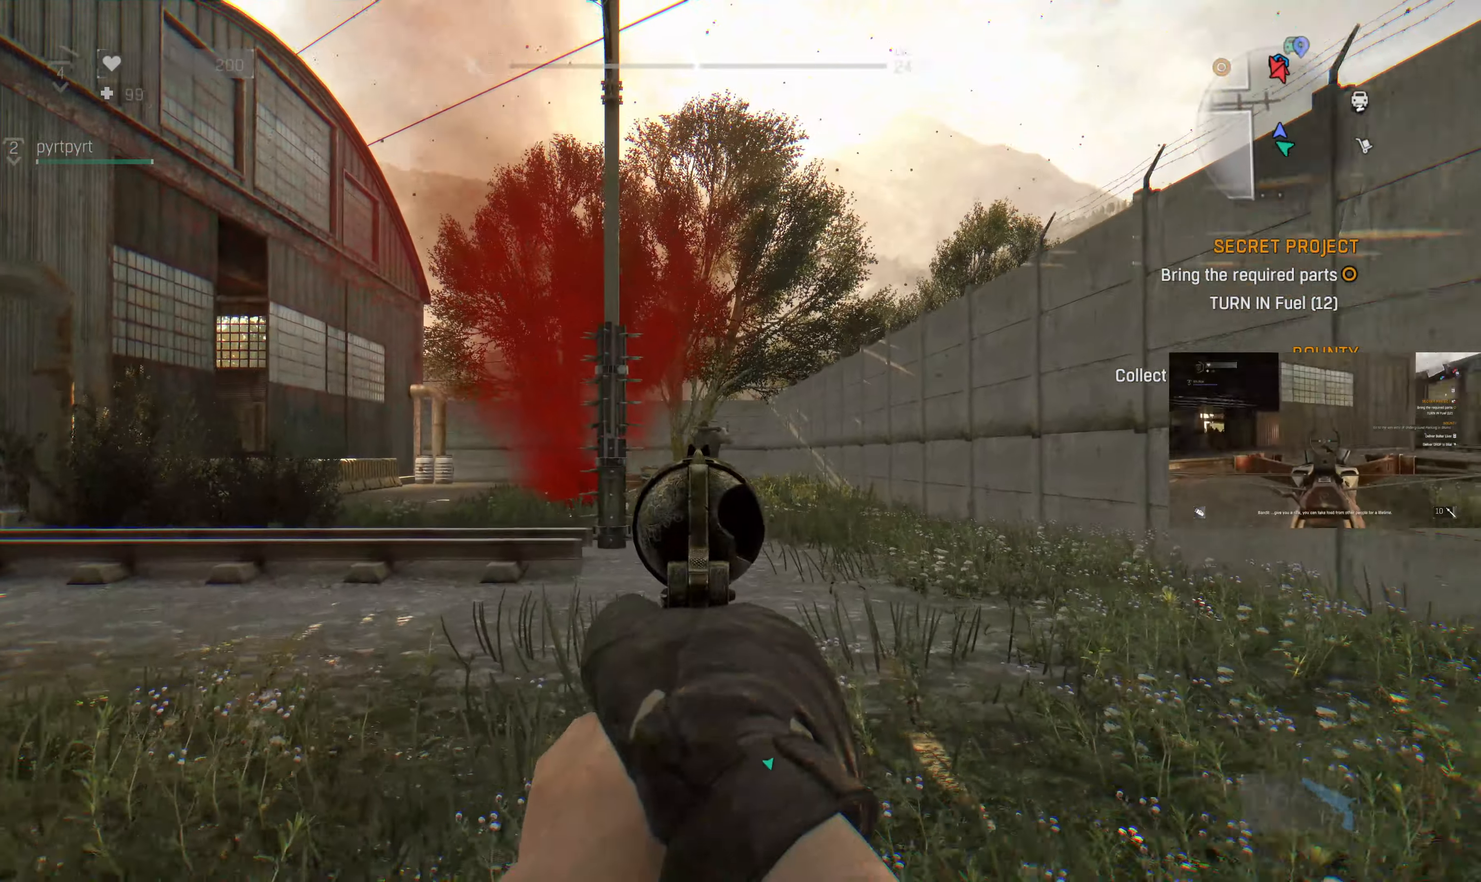
{"buttons": [], "left_stick": "up", "right_stick": "center", "events": [[100, "right_stick", "down"], [166, "right_stick", "center"]]}
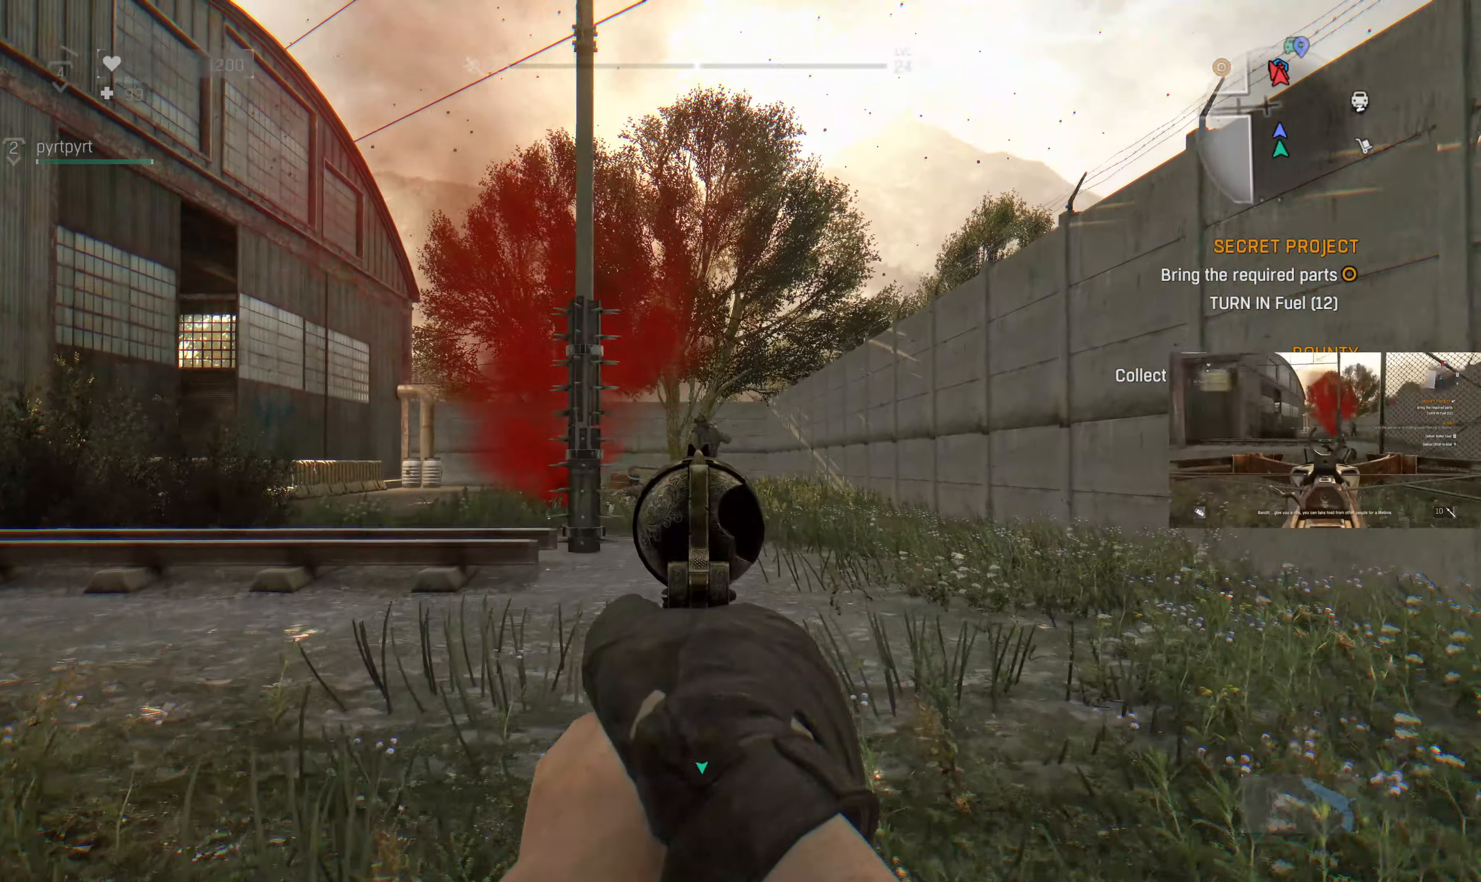
{"buttons": [], "left_stick": "up", "right_stick": "center", "events": [[167, "right_stick", "down"], [267, "right_stick", "center"]]}
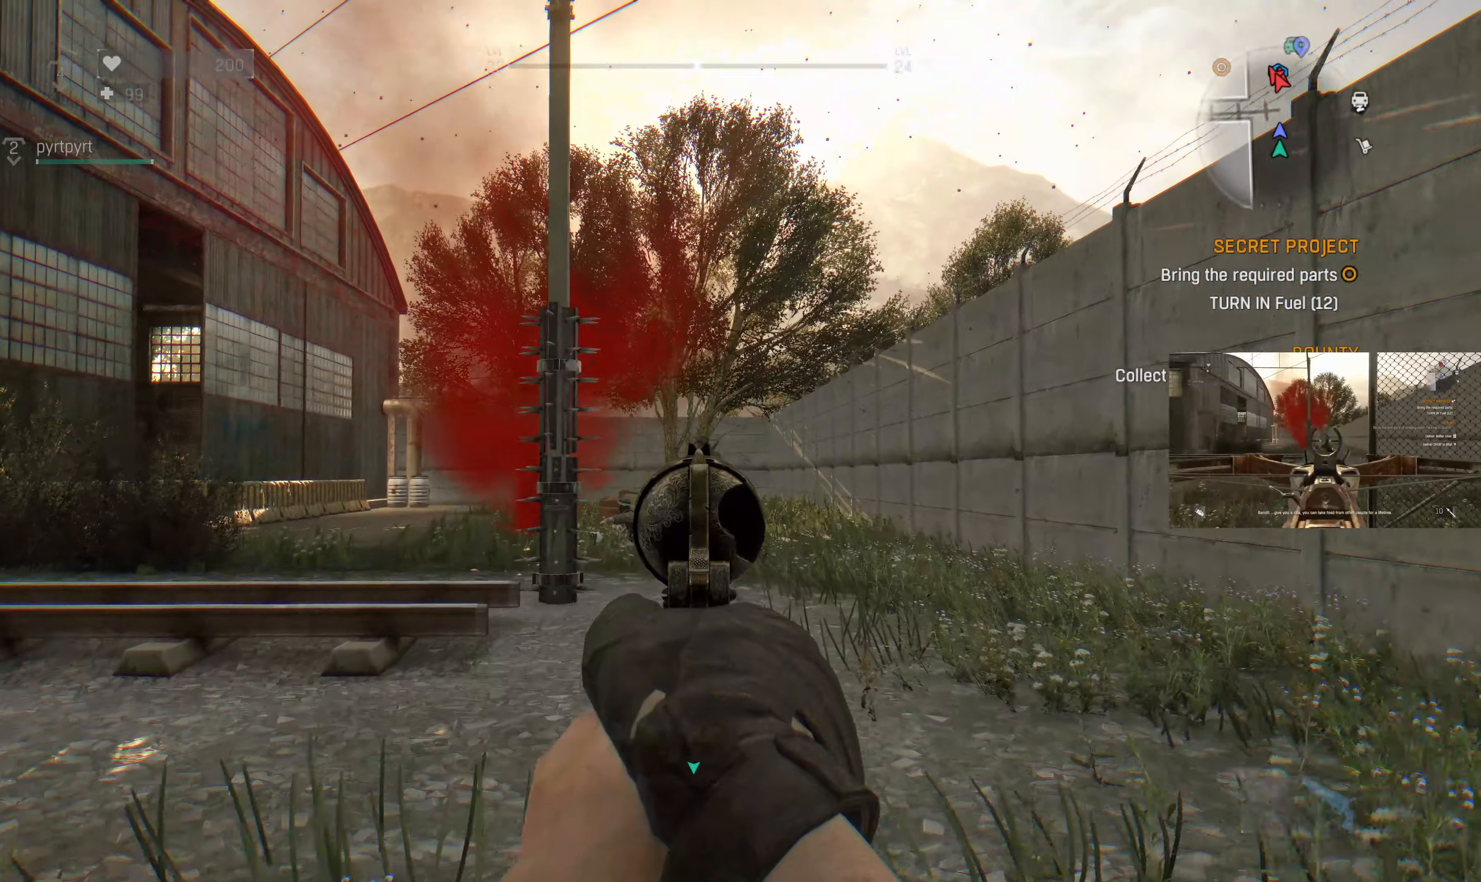
{"buttons": [], "left_stick": "up", "right_stick": "center", "events": [[300, "R2", "down"], [467, "R2", "up"]]}
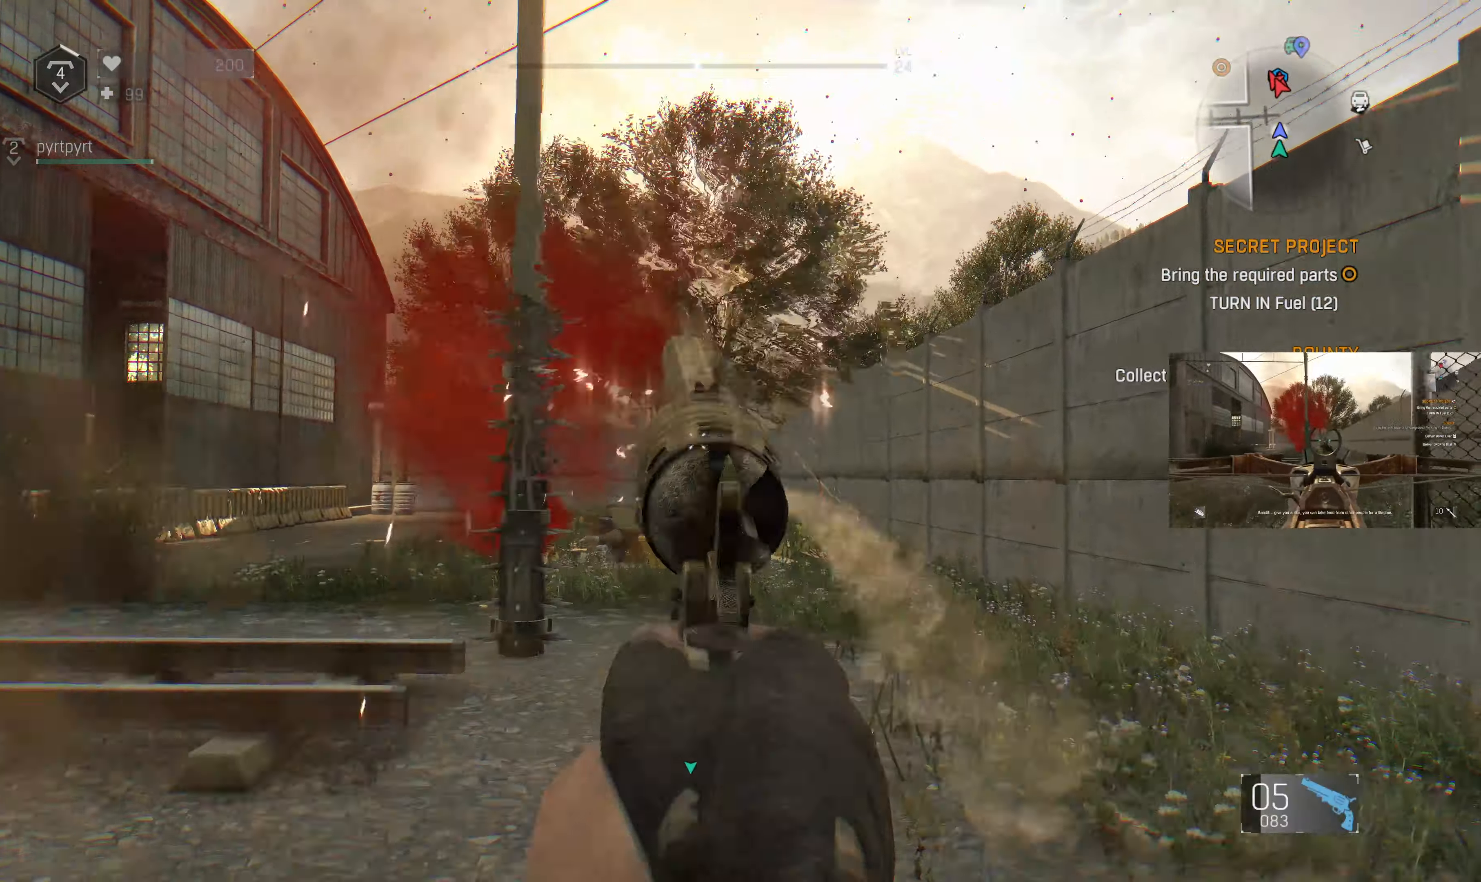
{"buttons": [], "left_stick": "up", "right_stick": "up", "events": [[267, "R3", "down"], [400, "R3", "up"], [434, "right_stick", "up"]]}
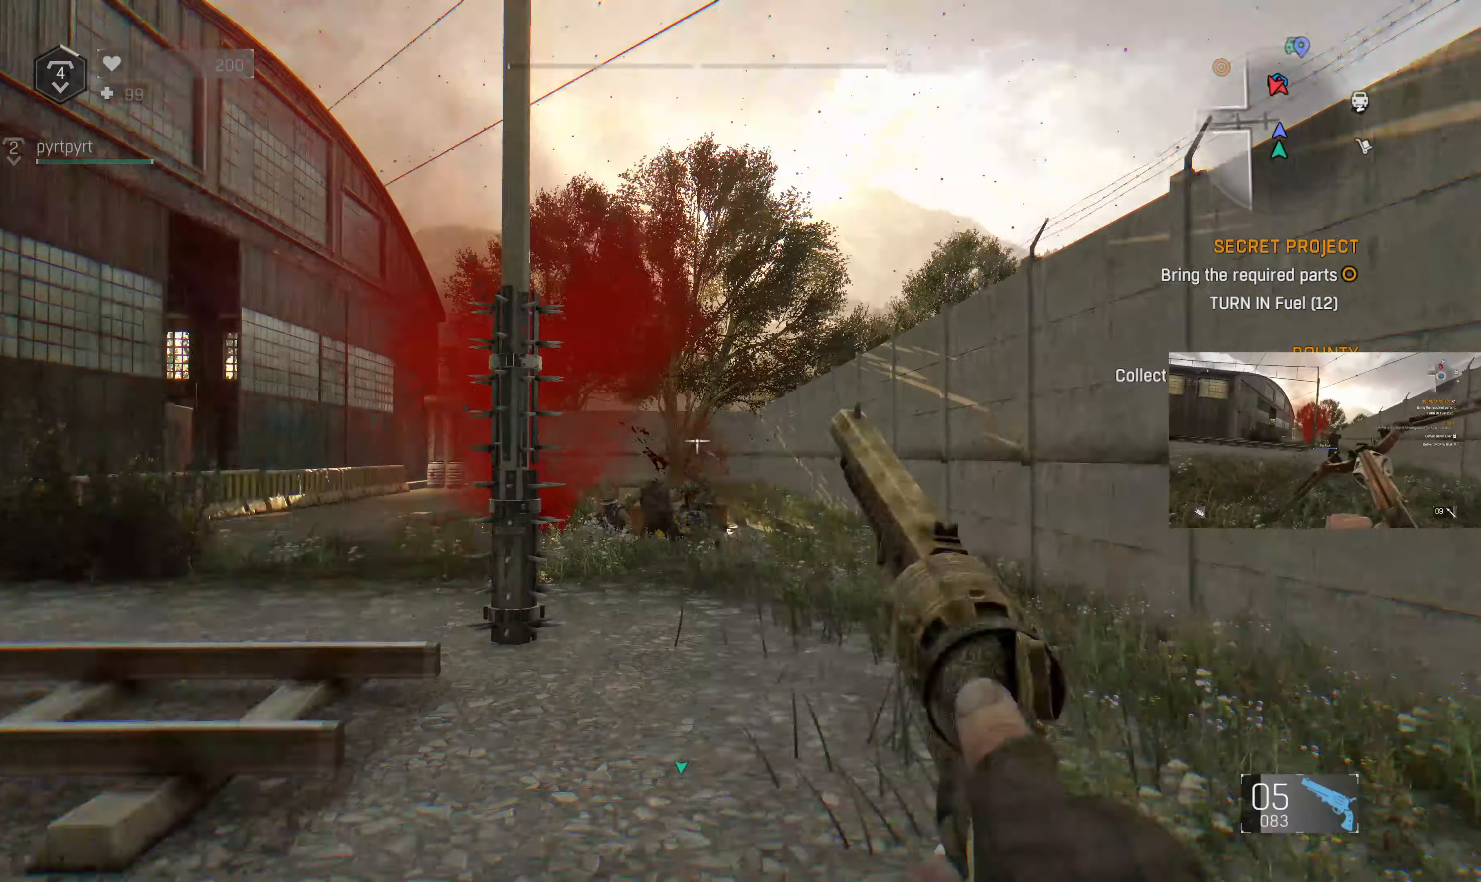
{"buttons": [], "left_stick": "up", "right_stick": "left", "events": [[67, "right_stick", "center"], [434, "right_stick", "left"]]}
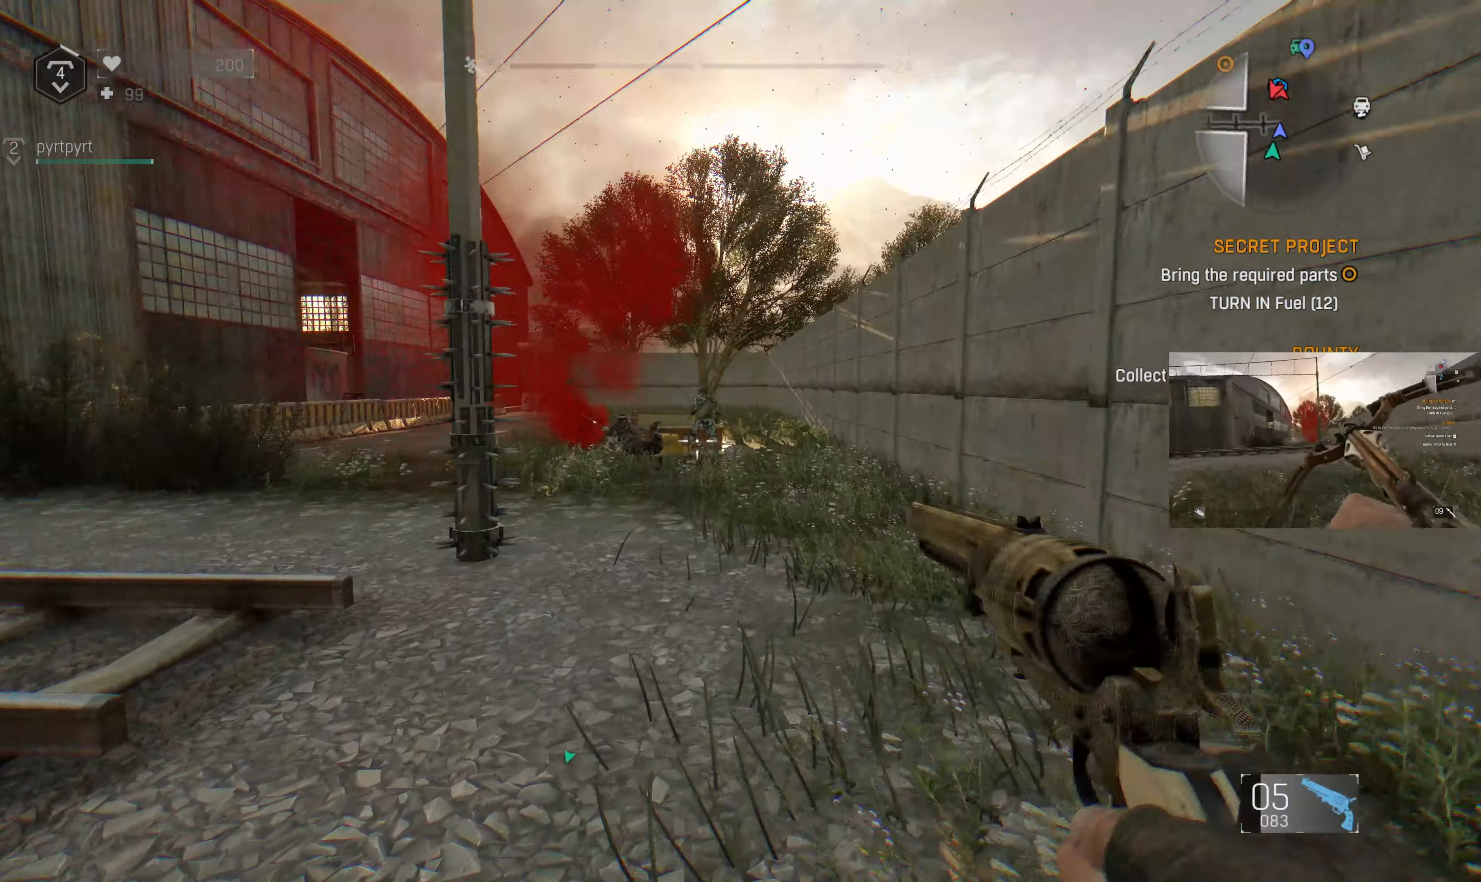
{"buttons": [], "left_stick": "up", "right_stick": "center", "events": [[34, "right_stick", "center"]]}
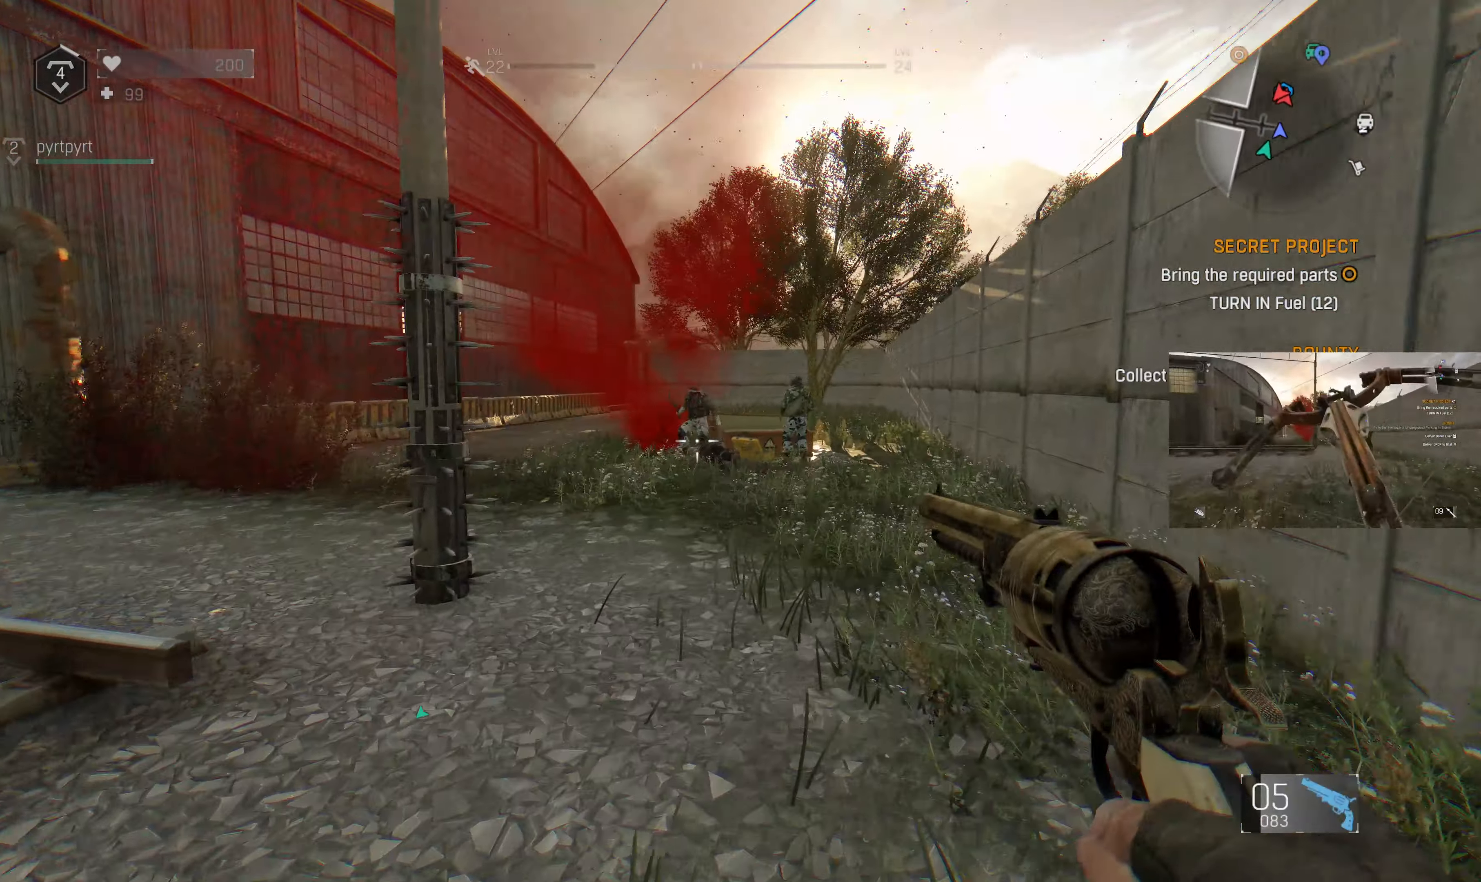
{"buttons": [], "left_stick": "up", "right_stick": "center", "events": [[34, "right_stick", "down"], [134, "right_stick", "center"]]}
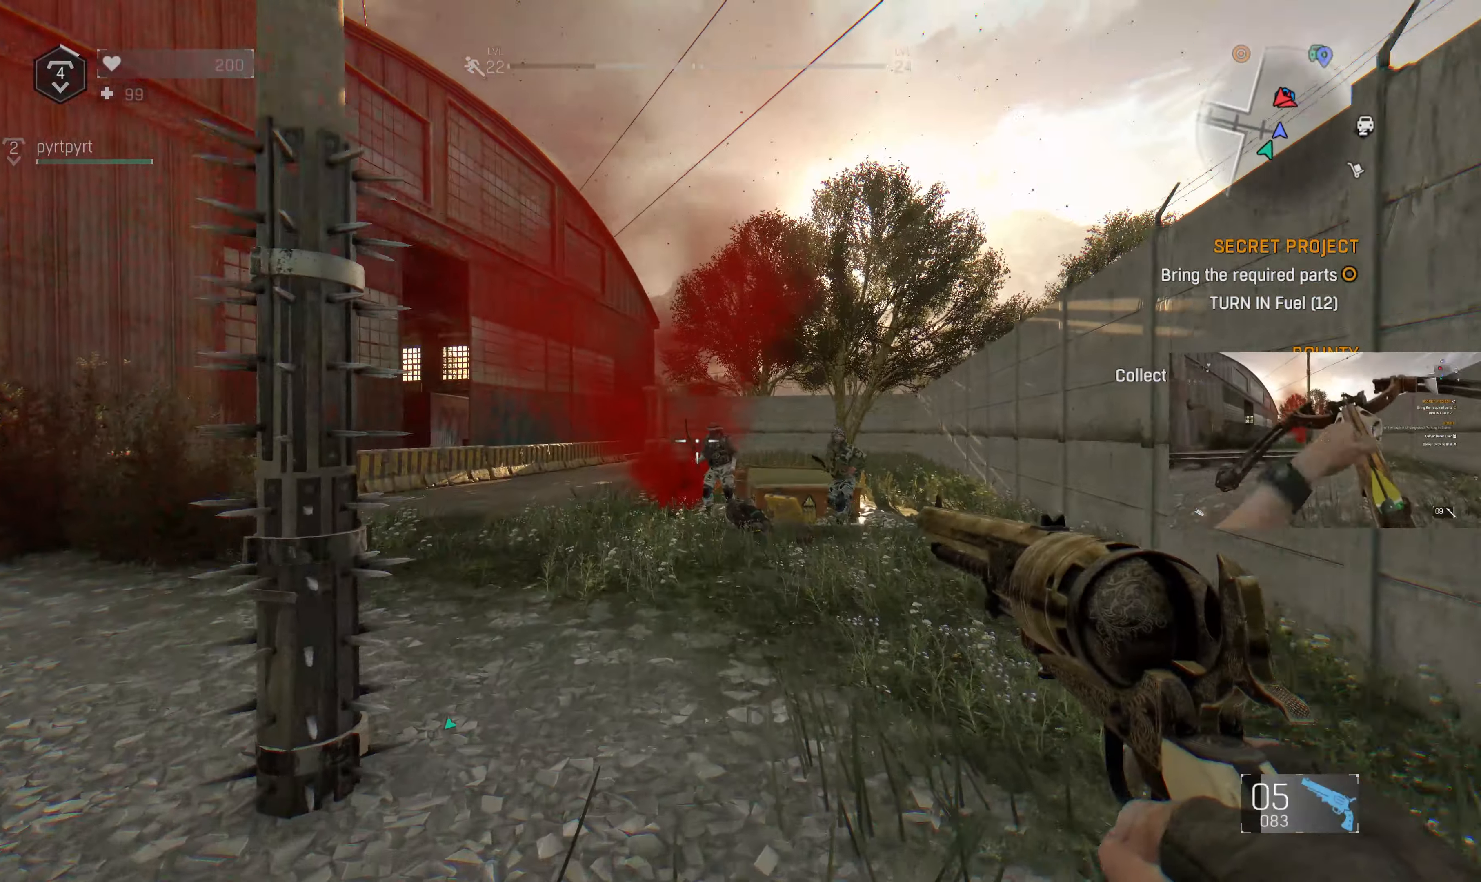
{"buttons": ["R2"], "left_stick": "center", "right_stick": "center", "events": [[234, "left_stick", "center"], [300, "right_stick", "down"], [367, "R2", "down"], [367, "right_stick", "center"]]}
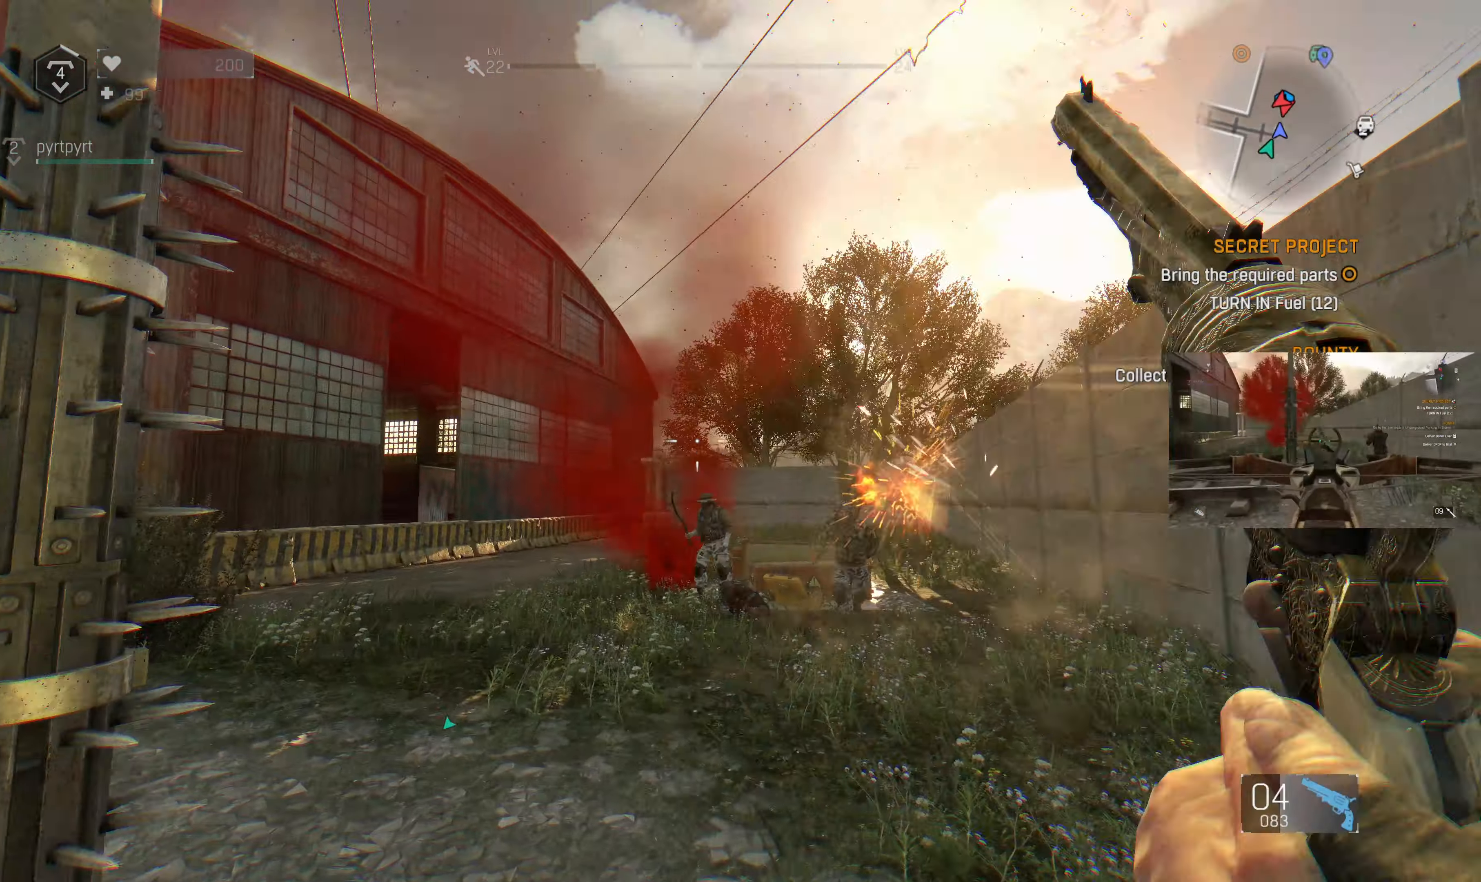
{"buttons": [], "left_stick": "down-right", "right_stick": "center", "events": [[34, "R2", "up"], [67, "left_stick", "down-right"], [334, "left_stick", "down"], [500, "left_stick", "down-right"]]}
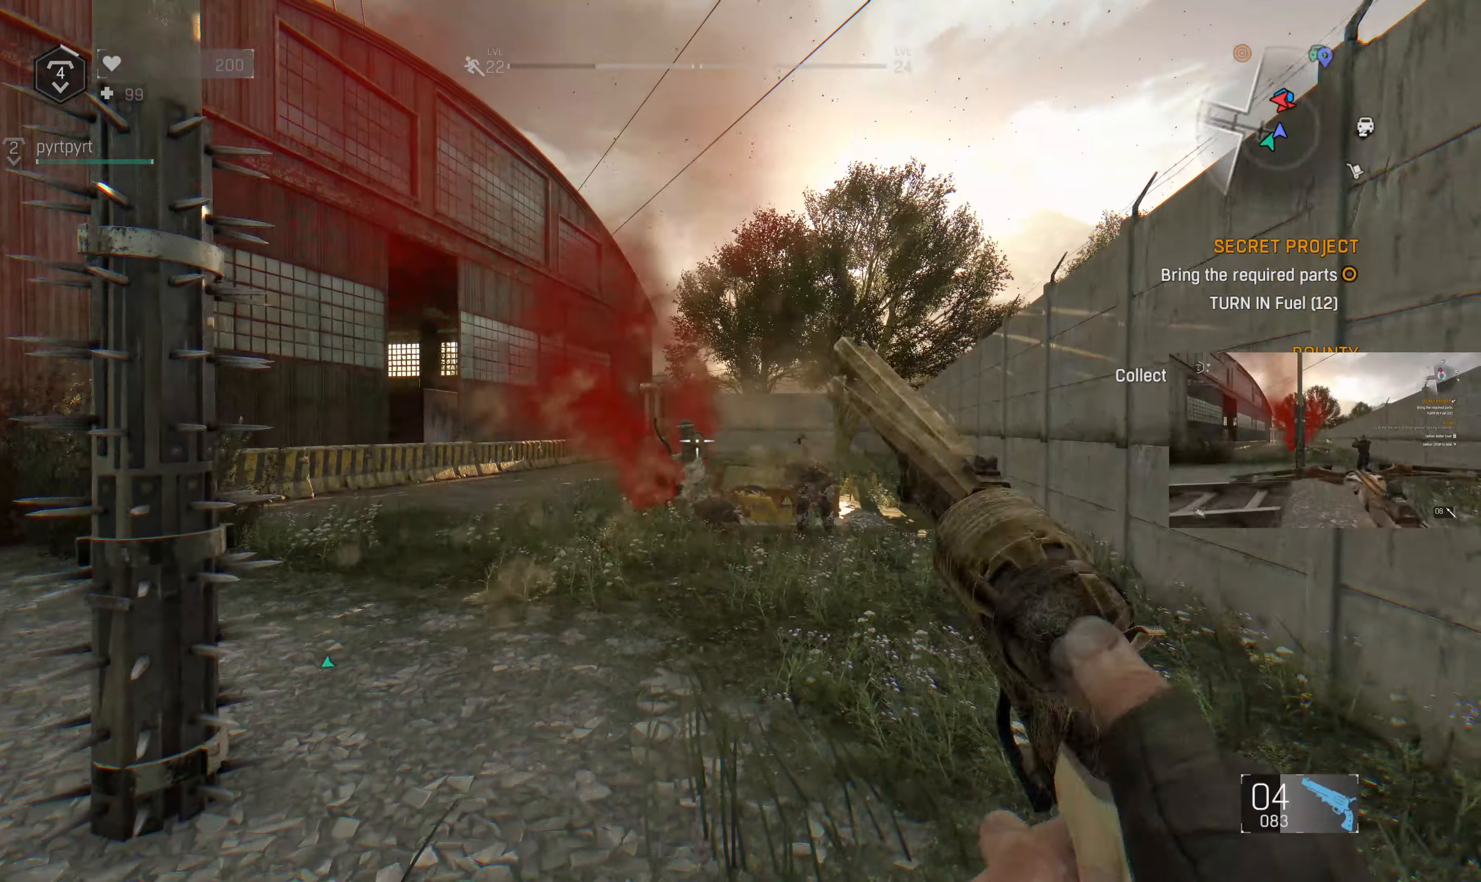
{"buttons": [], "left_stick": "left", "right_stick": "left", "events": [[34, "right_stick", "right"], [167, "left_stick", "center"], [167, "right_stick", "center"], [467, "right_stick", "left"], [500, "left_stick", "left"]]}